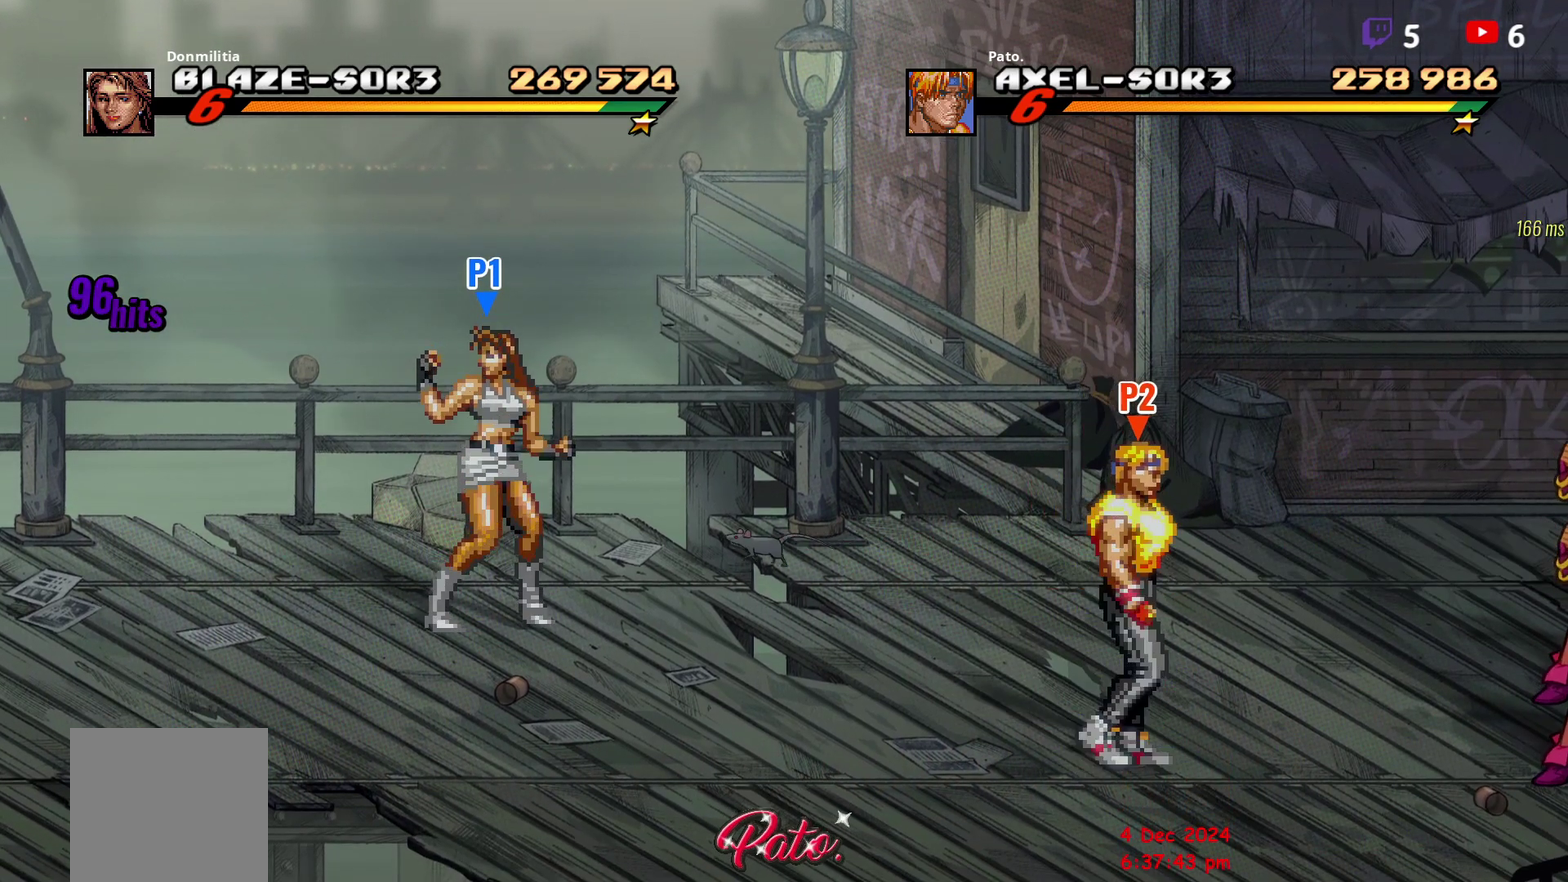
Gameplay with a controller (Xbox layout); each line is a JSON object with the inputs held at the frame after it. "events" lists button and stick changes between this image and that frame as [ms after this image, input, new state], when the widget could be followed in between. Not read: L3 R1 R3 left_stick.
{"buttons": ["Y"], "right_stick": "center", "events": [[133, "Y", "down"], [200, "Y", "up"], [267, "DPAD_RIGHT", "up"], [267, "Y", "down"], [350, "Y", "up"], [400, "Y", "down"]]}
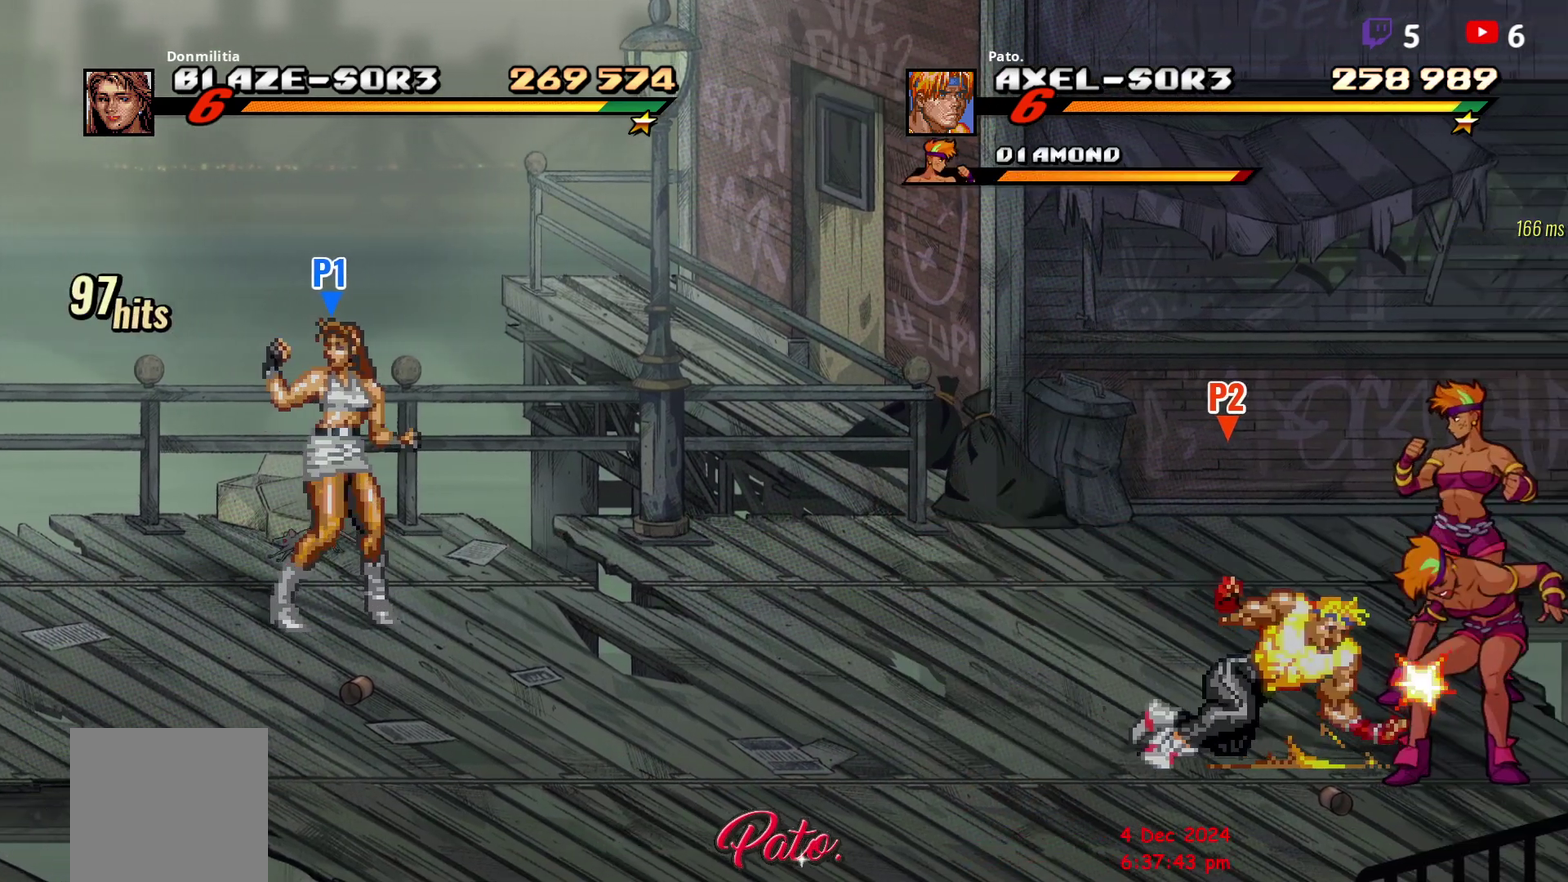
{"buttons": ["DPAD_UP", "DPAD_RIGHT"], "right_stick": "center", "events": [[17, "Y", "up"], [267, "DPAD_RIGHT", "down"], [317, "DPAD_UP", "down"]]}
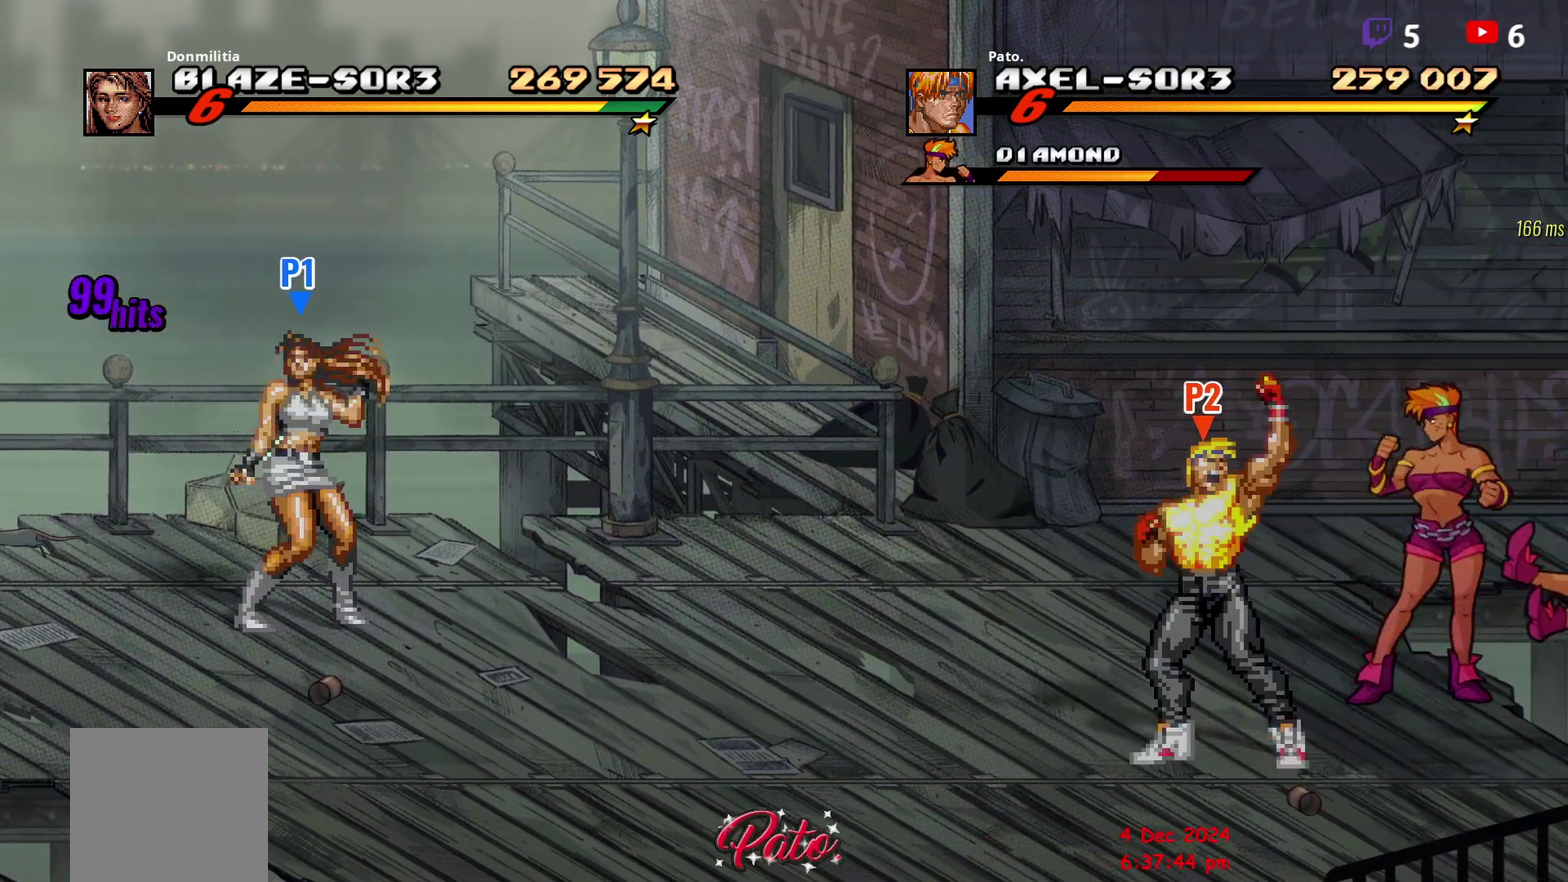
{"buttons": ["Y"], "right_stick": "center", "events": [[217, "DPAD_RIGHT", "up"], [317, "Y", "down"], [400, "Y", "up"], [417, "DPAD_UP", "up"], [450, "Y", "down"]]}
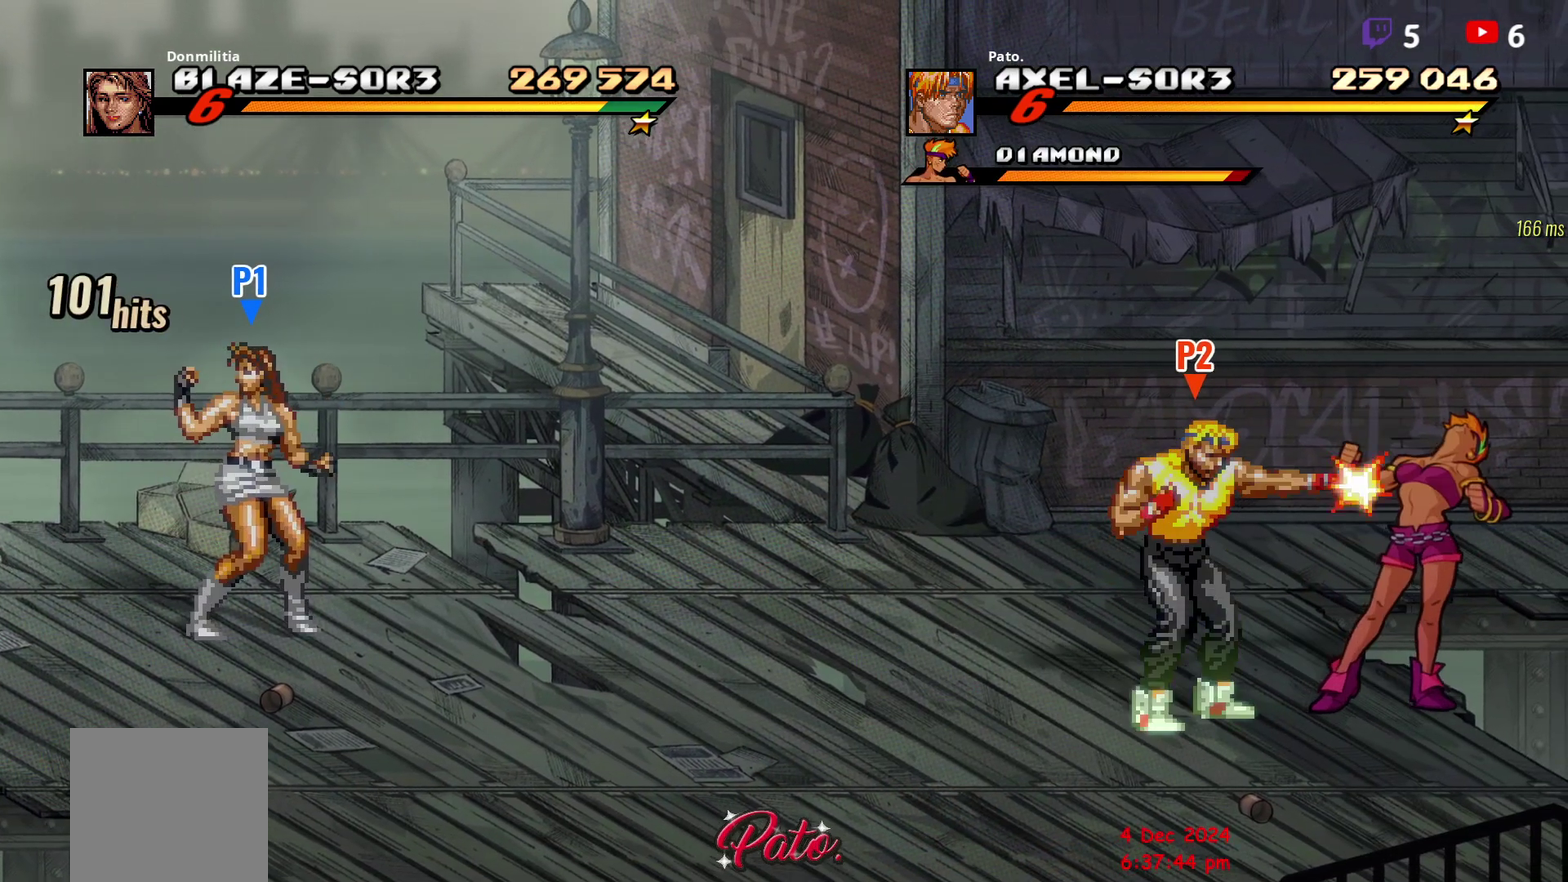
{"buttons": ["Y"], "right_stick": "center", "events": [[150, "Y", "up"], [317, "Y", "down"], [383, "Y", "up"], [450, "Y", "down"]]}
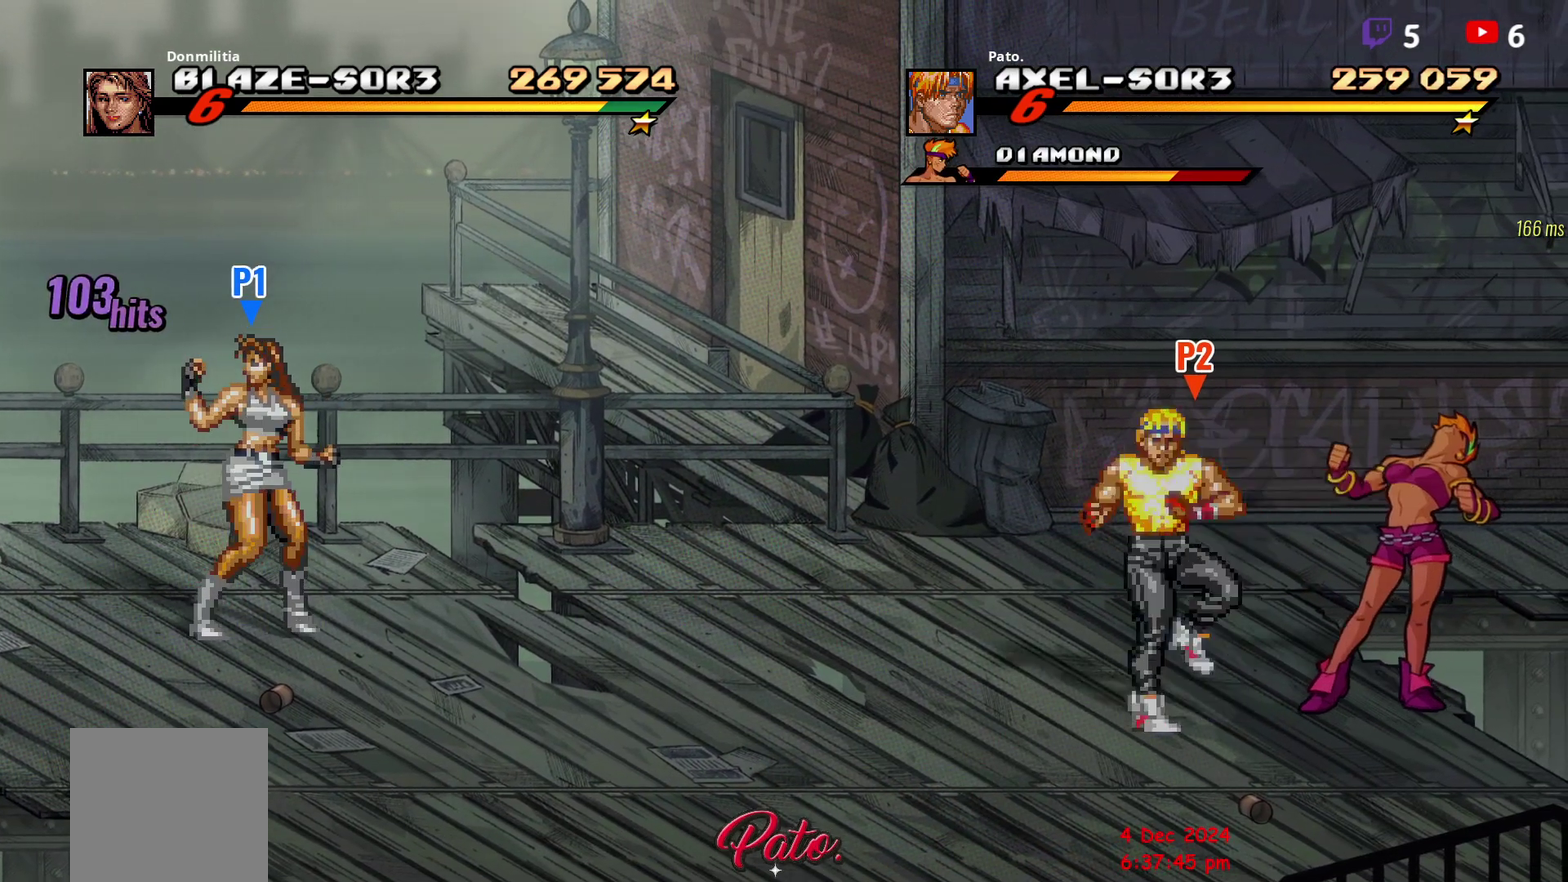
{"buttons": ["Y", "DPAD_RIGHT"], "right_stick": "center", "events": [[17, "Y", "up"], [233, "DPAD_RIGHT", "down"], [433, "Y", "down"]]}
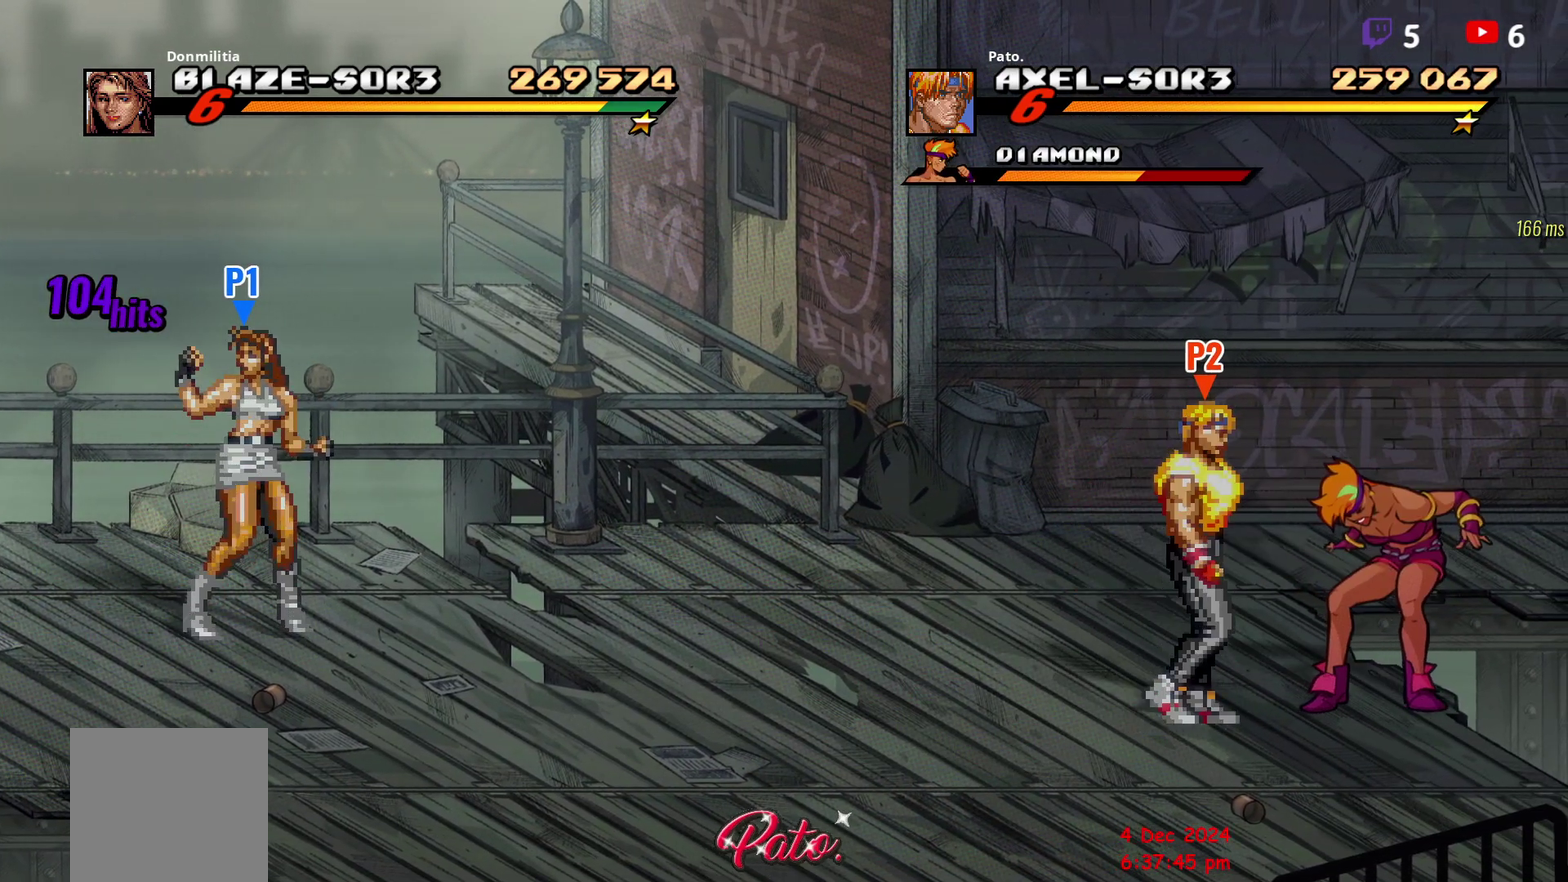
{"buttons": [], "right_stick": "center", "events": [[17, "DPAD_RIGHT", "up"], [17, "Y", "up"], [67, "Y", "down"], [217, "Y", "up"], [300, "Y", "down"], [367, "Y", "up"], [417, "Y", "down"], [500, "Y", "up"]]}
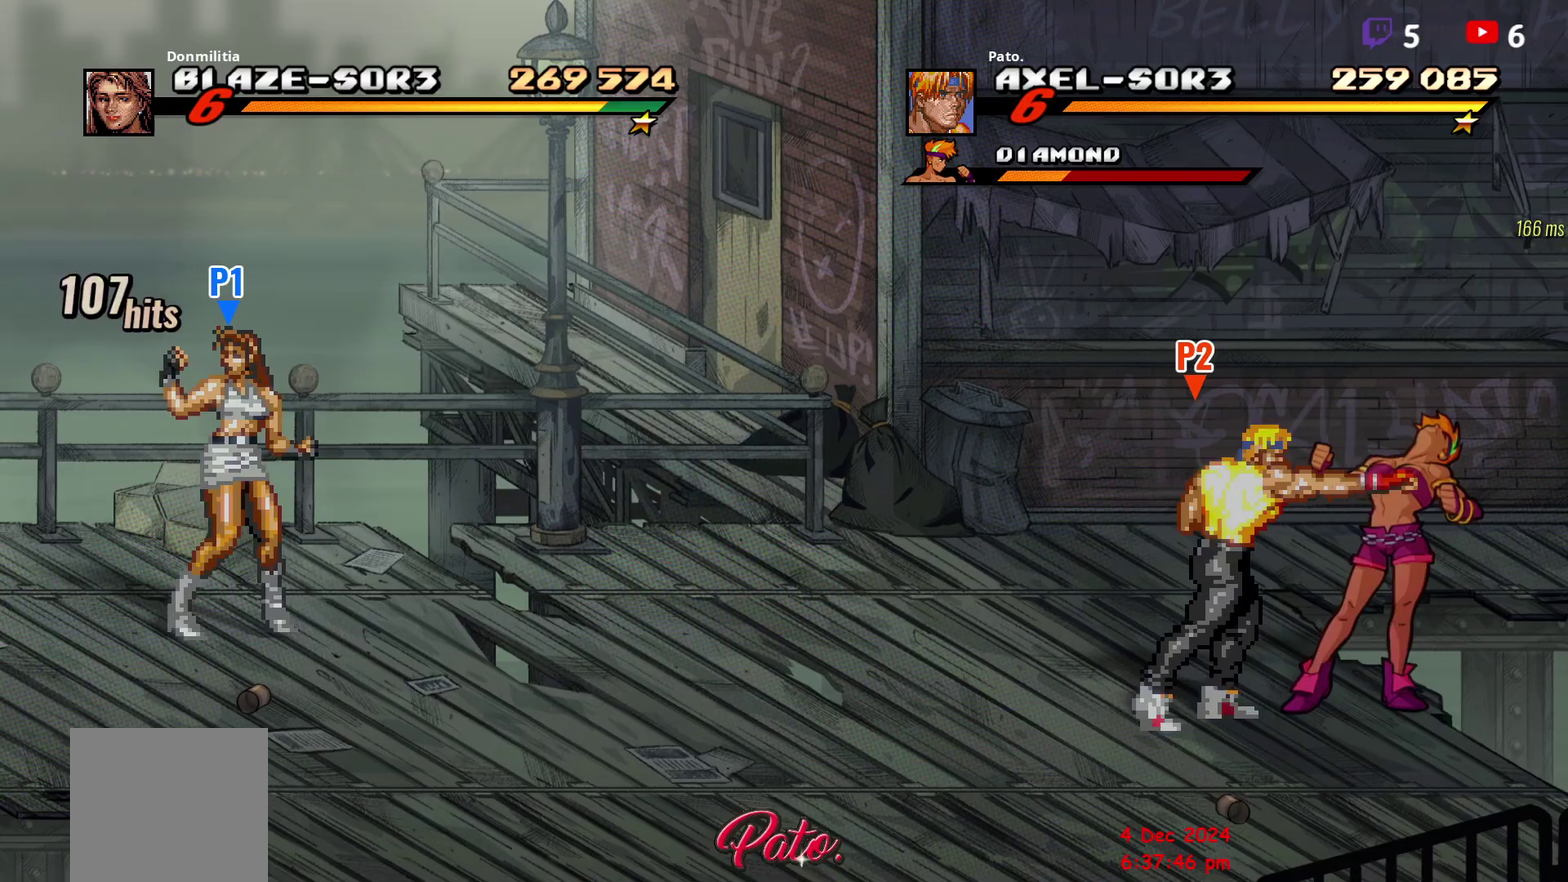
{"buttons": ["DPAD_RIGHT"], "right_stick": "center", "events": [[83, "DPAD_RIGHT", "down"], [133, "DPAD_RIGHT", "up"], [200, "DPAD_RIGHT", "down"], [400, "Y", "down"], [483, "Y", "up"]]}
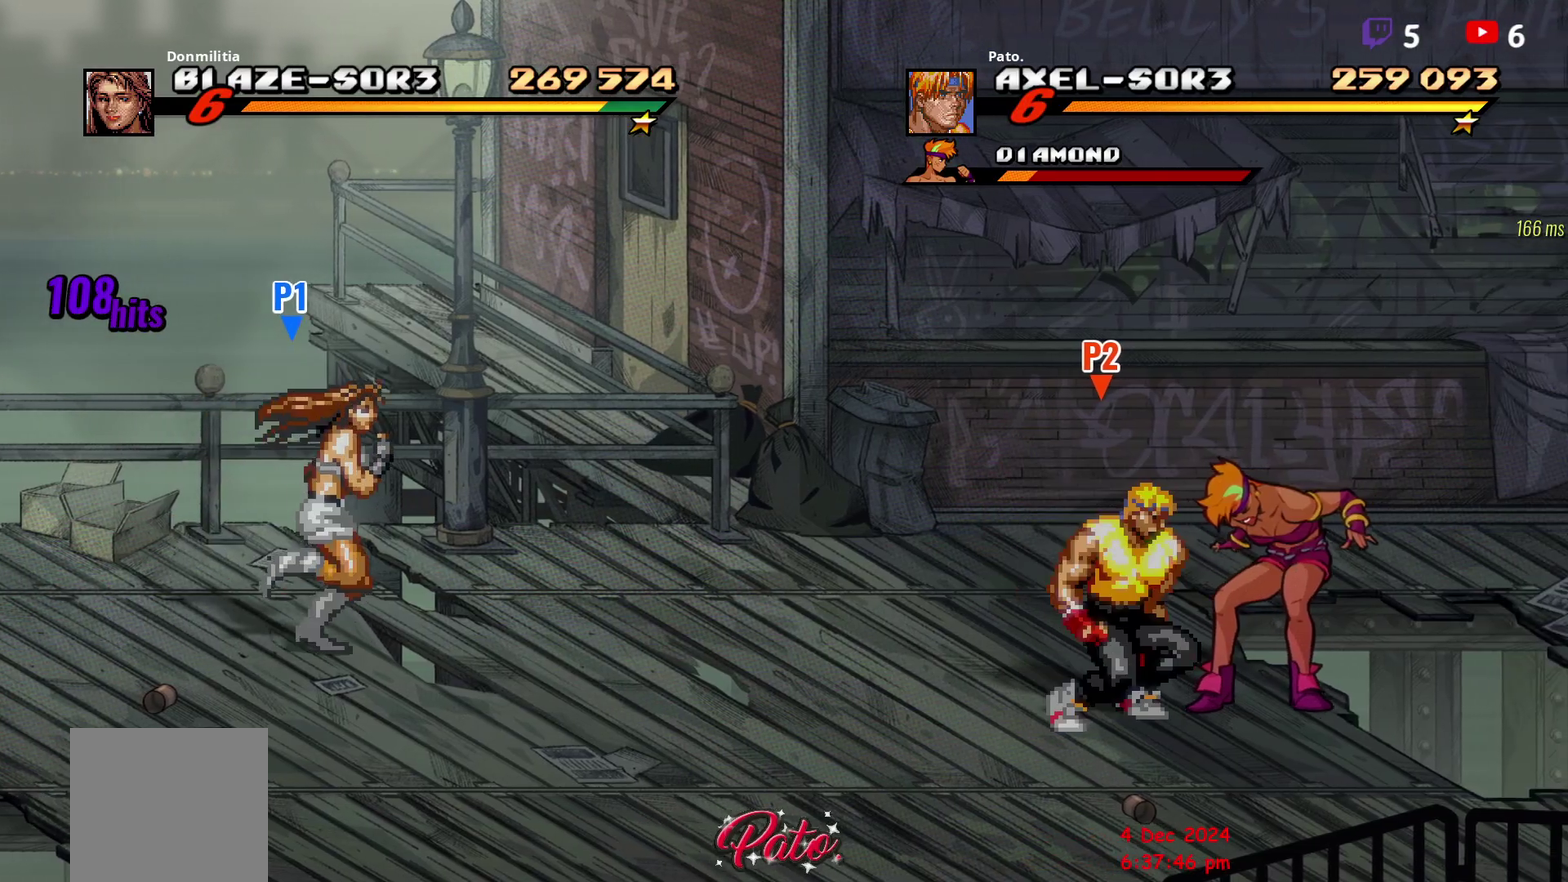
{"buttons": ["DPAD_RIGHT"], "right_stick": "center", "events": [[33, "Y", "down"], [83, "DPAD_RIGHT", "up"], [133, "Y", "up"], [183, "Y", "down"], [300, "Y", "up"], [417, "DPAD_RIGHT", "down"]]}
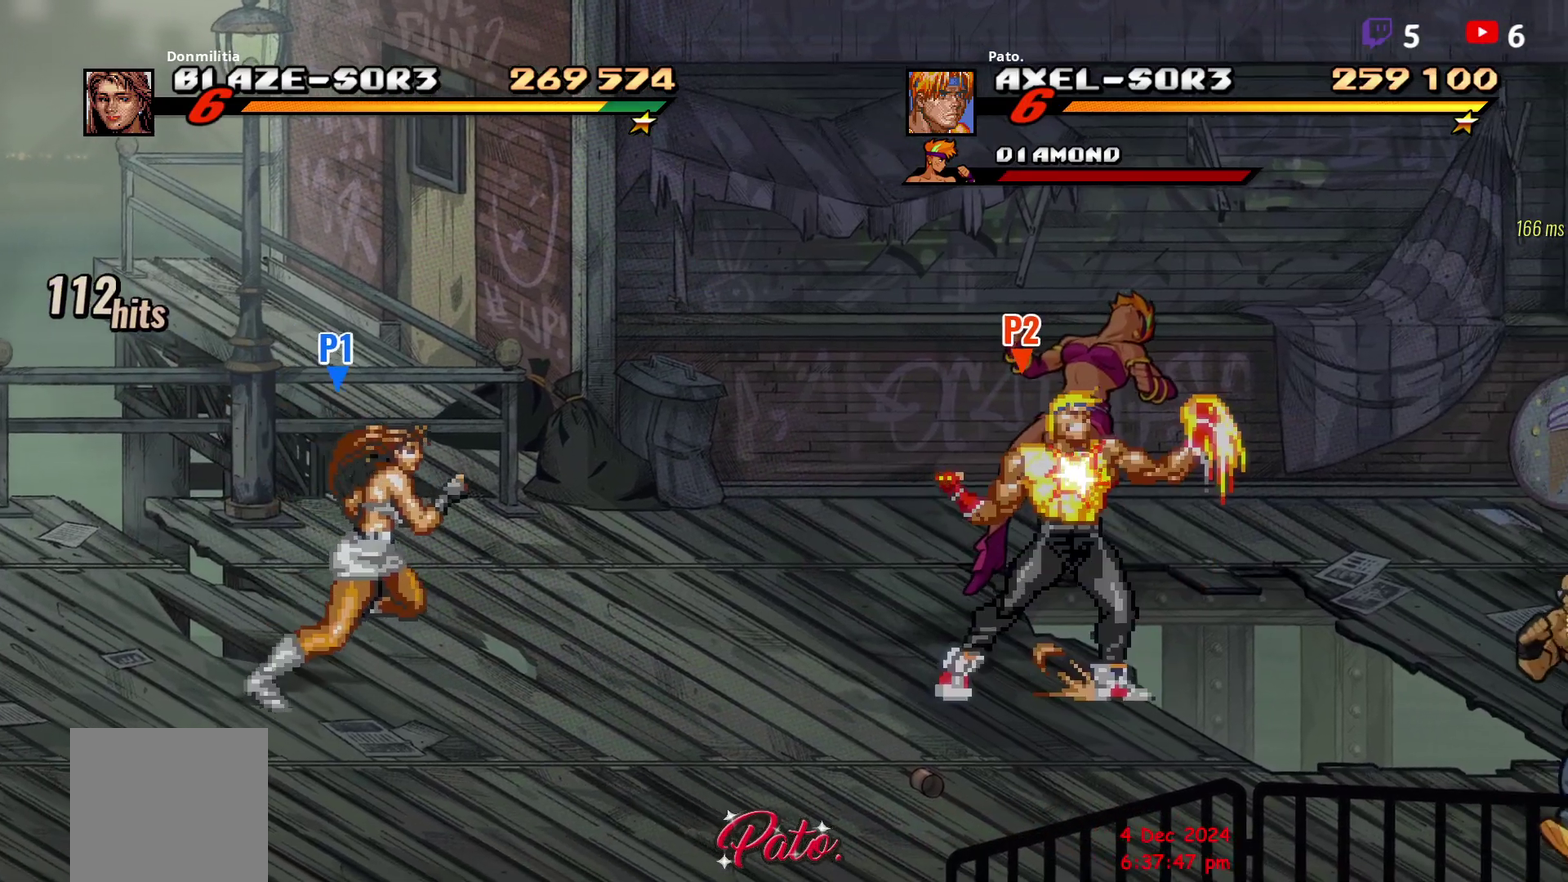
{"buttons": ["DPAD_DOWN"], "right_stick": "center", "events": [[67, "DPAD_DOWN", "down"], [400, "DPAD_RIGHT", "up"]]}
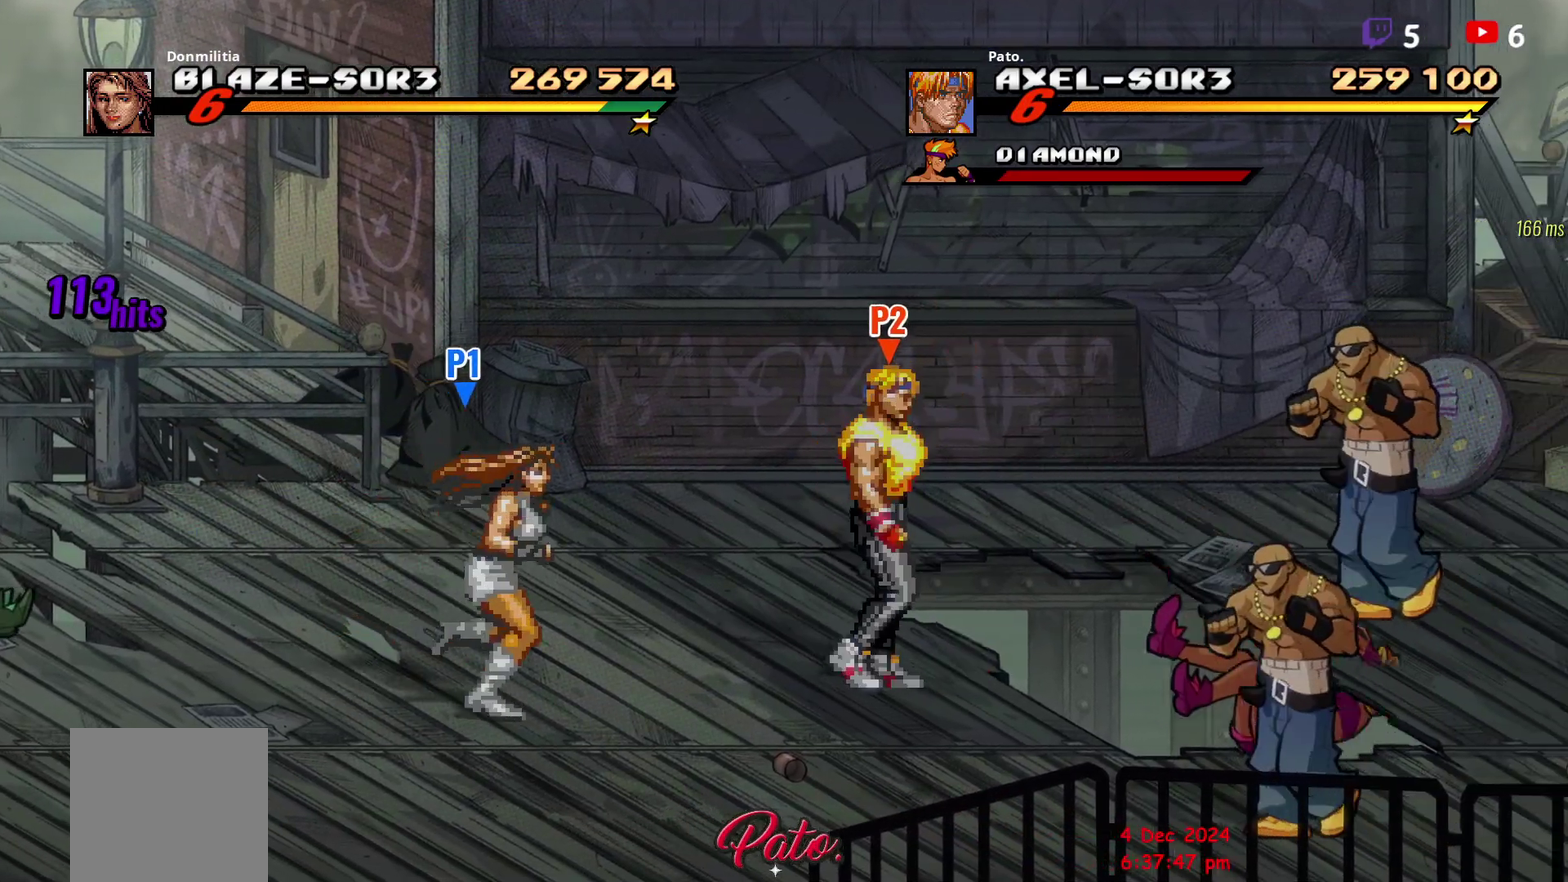
{"buttons": ["Y", "DPAD_DOWN"], "right_stick": "center", "events": [[483, "Y", "down"]]}
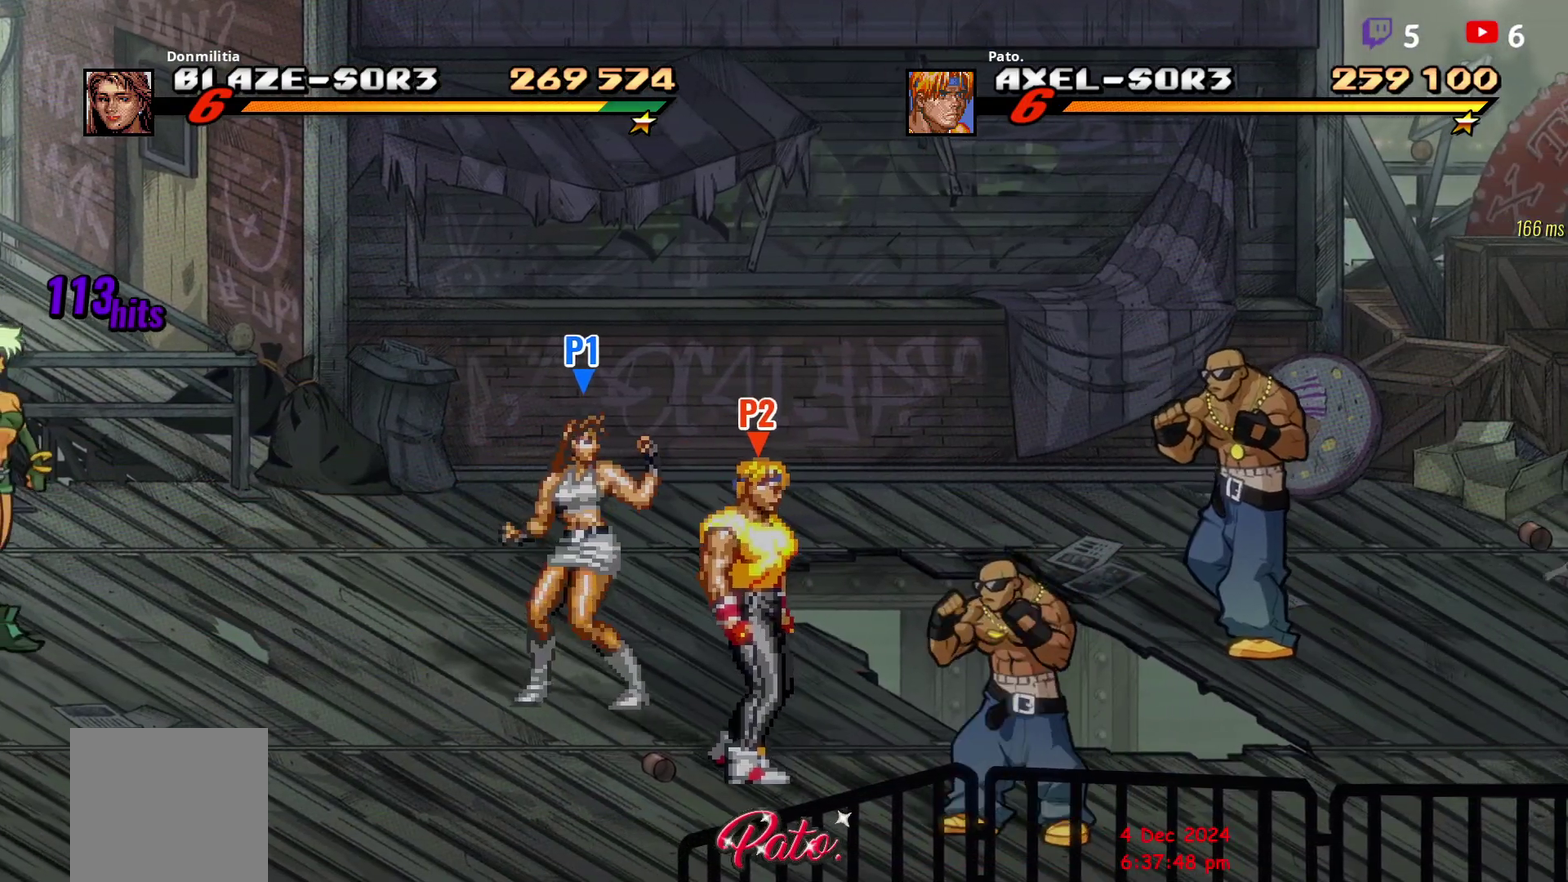
{"buttons": ["Y"], "right_stick": "center", "events": [[50, "Y", "up"], [100, "Y", "down"], [350, "DPAD_DOWN", "up"], [367, "DPAD_RIGHT", "down"], [367, "Y", "up"], [433, "DPAD_RIGHT", "up"], [433, "Y", "down"]]}
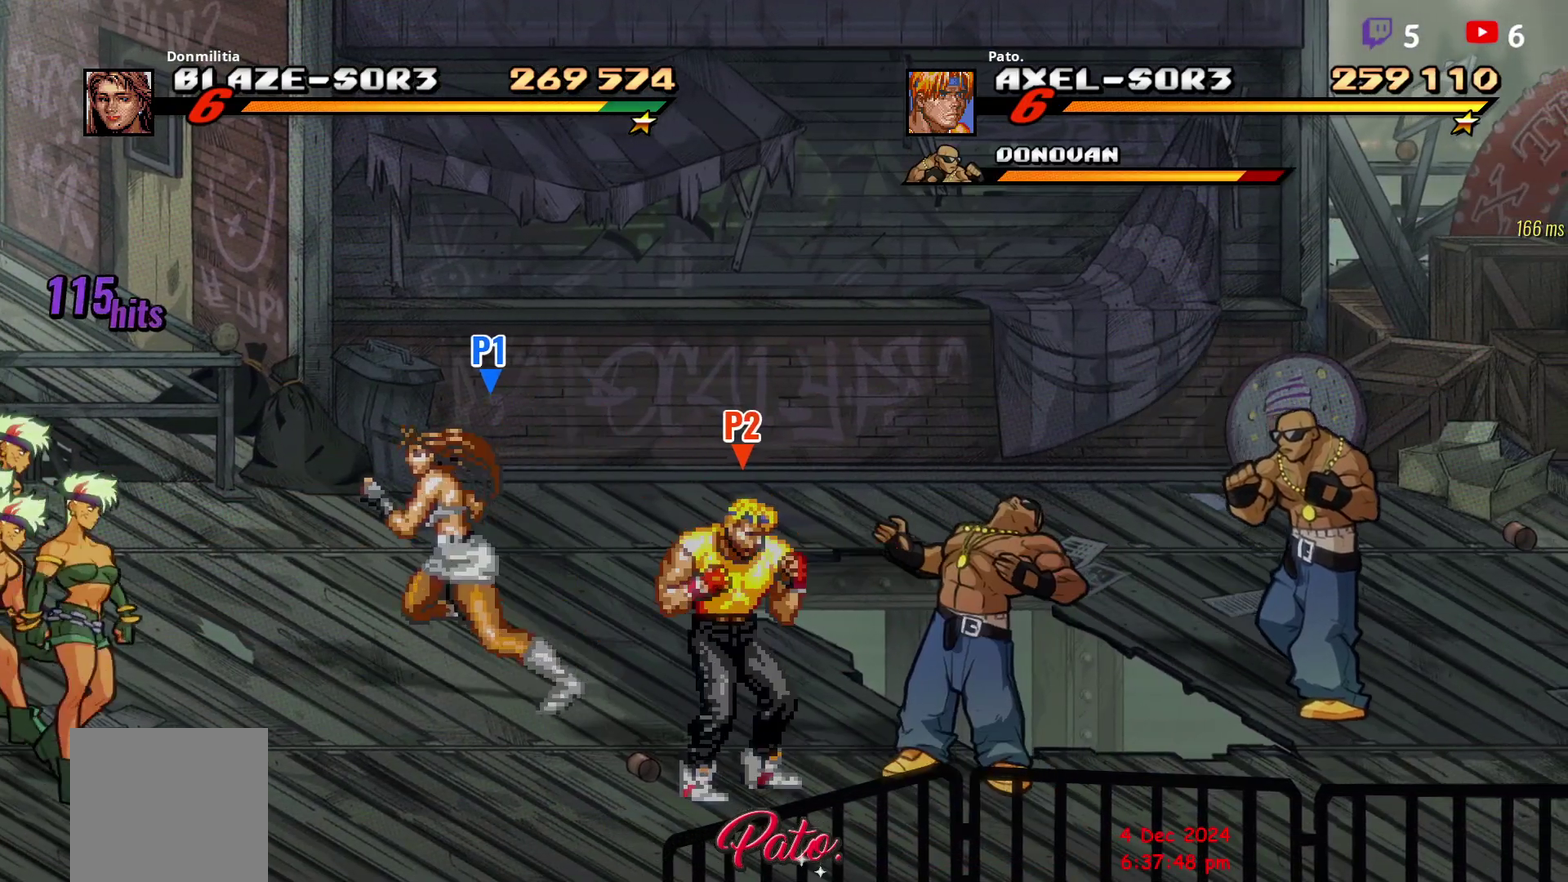
{"buttons": ["DPAD_DOWN", "DPAD_RIGHT"], "right_stick": "center", "events": [[17, "Y", "up"], [67, "Y", "down"], [150, "Y", "up"], [217, "DPAD_RIGHT", "down"], [350, "DPAD_DOWN", "down"]]}
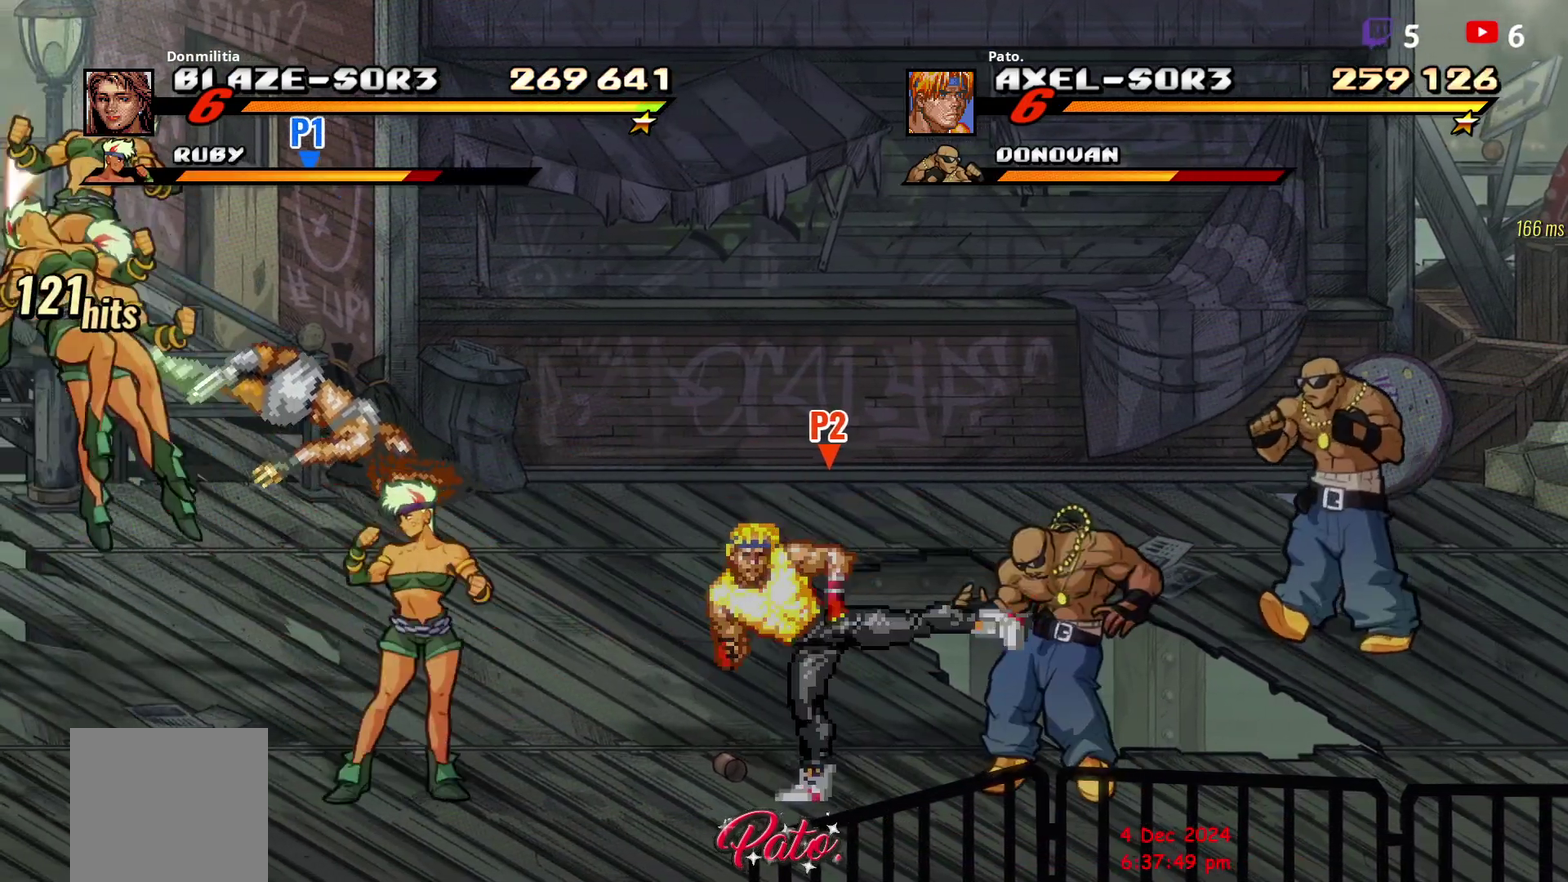
{"buttons": ["DPAD_RIGHT"], "right_stick": "center", "events": [[267, "Y", "down"], [317, "DPAD_DOWN", "up"], [317, "Y", "up"], [383, "Y", "down"], [450, "Y", "up"]]}
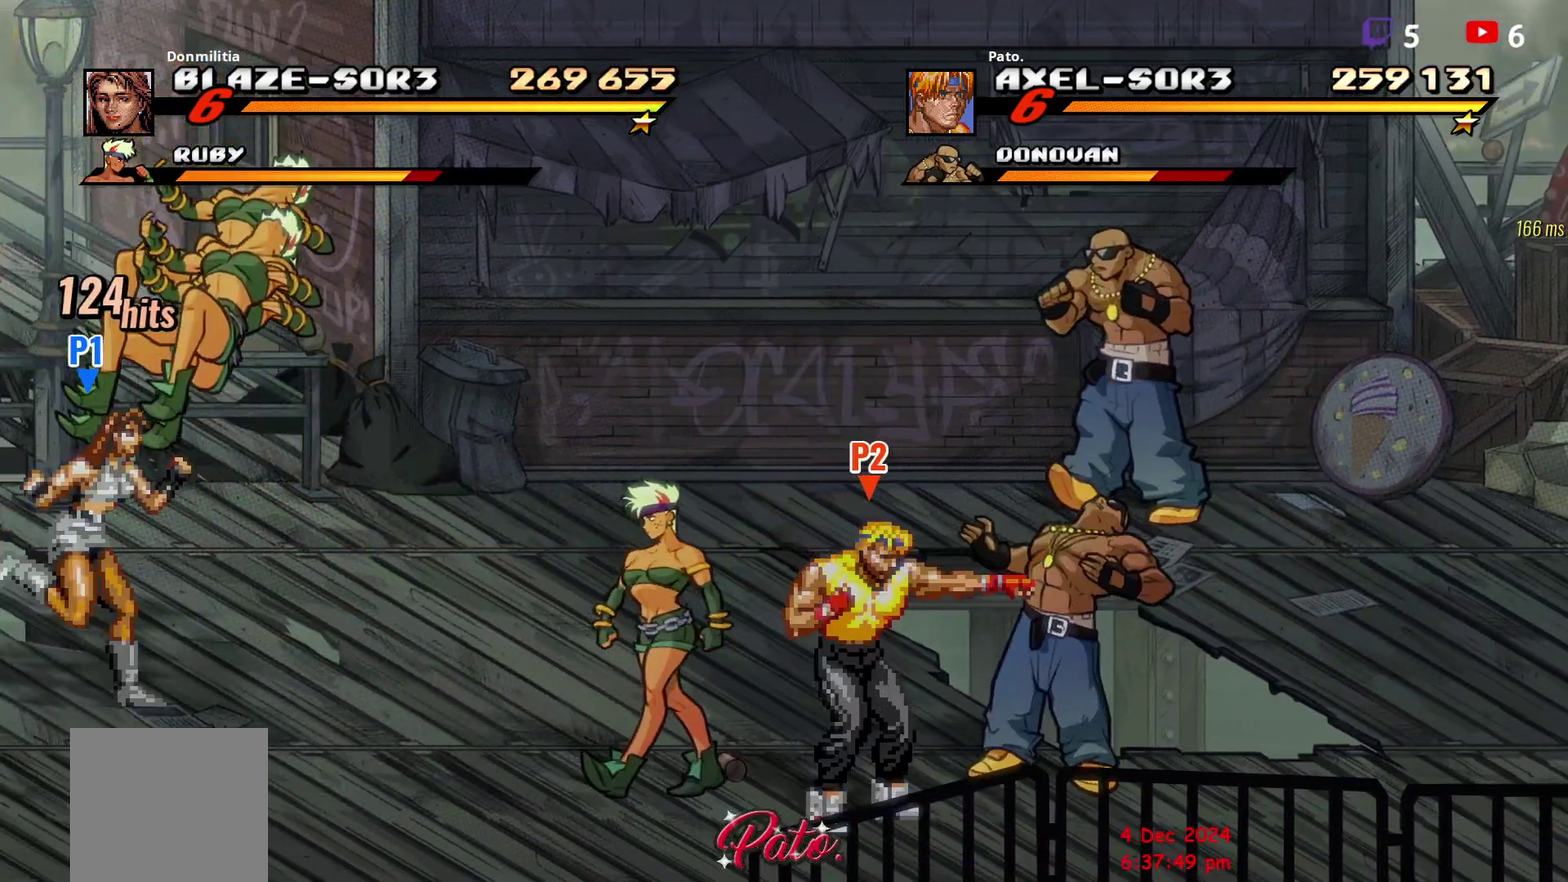
{"buttons": ["DPAD_RIGHT"], "right_stick": "center", "events": [[17, "Y", "down"], [100, "Y", "up"], [167, "Y", "down"], [250, "Y", "up"], [317, "Y", "down"], [400, "Y", "up"]]}
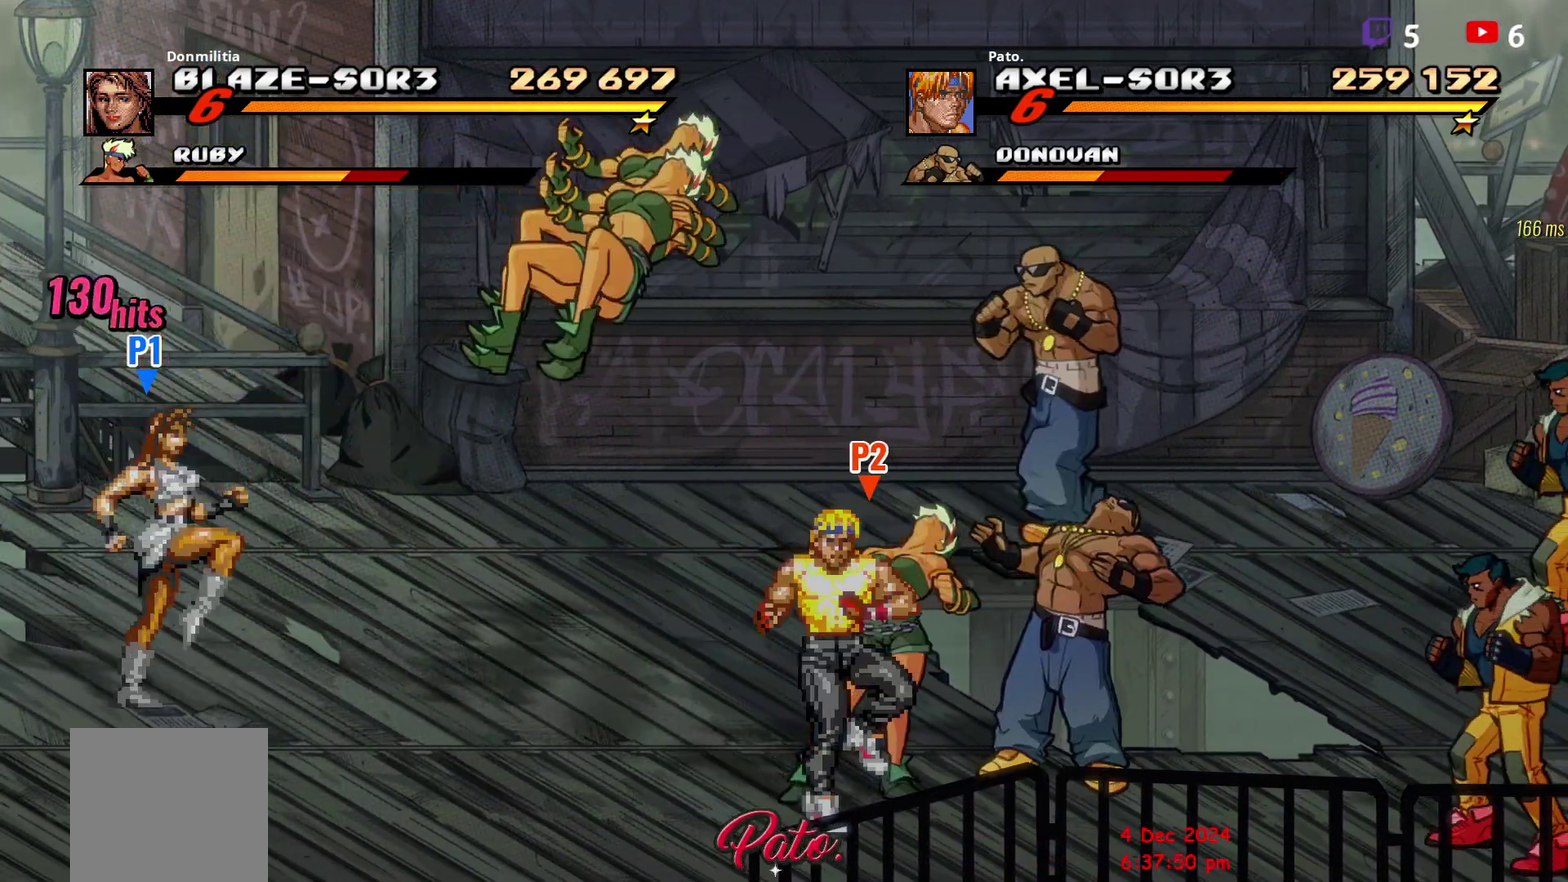
{"buttons": ["DPAD_RIGHT"], "right_stick": "center", "events": [[217, "Y", "down"], [417, "Y", "up"]]}
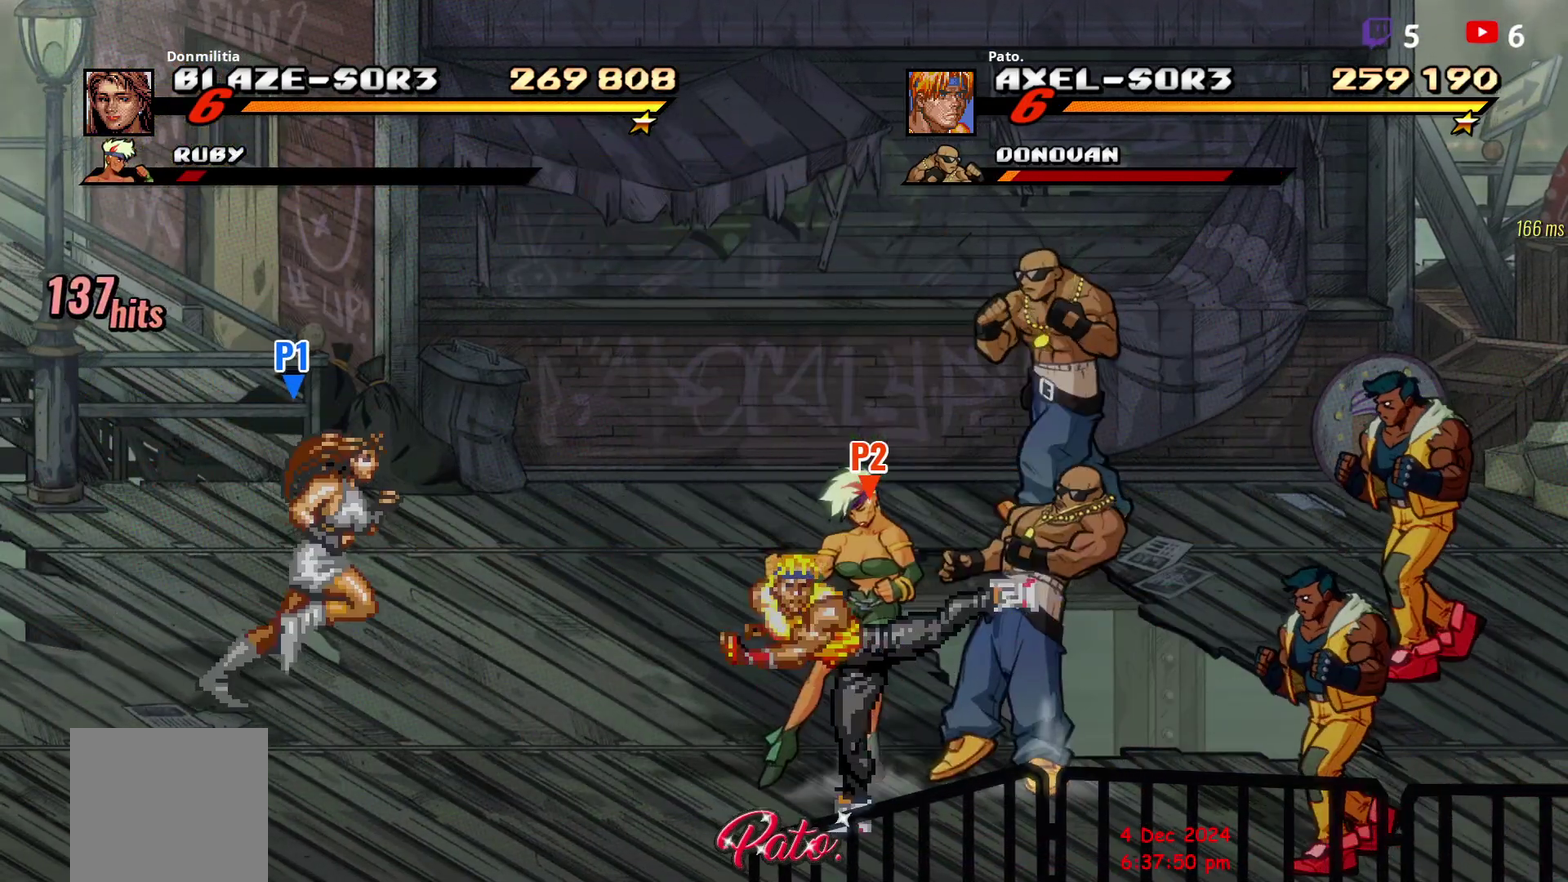
{"buttons": ["DPAD_RIGHT"], "right_stick": "center", "events": []}
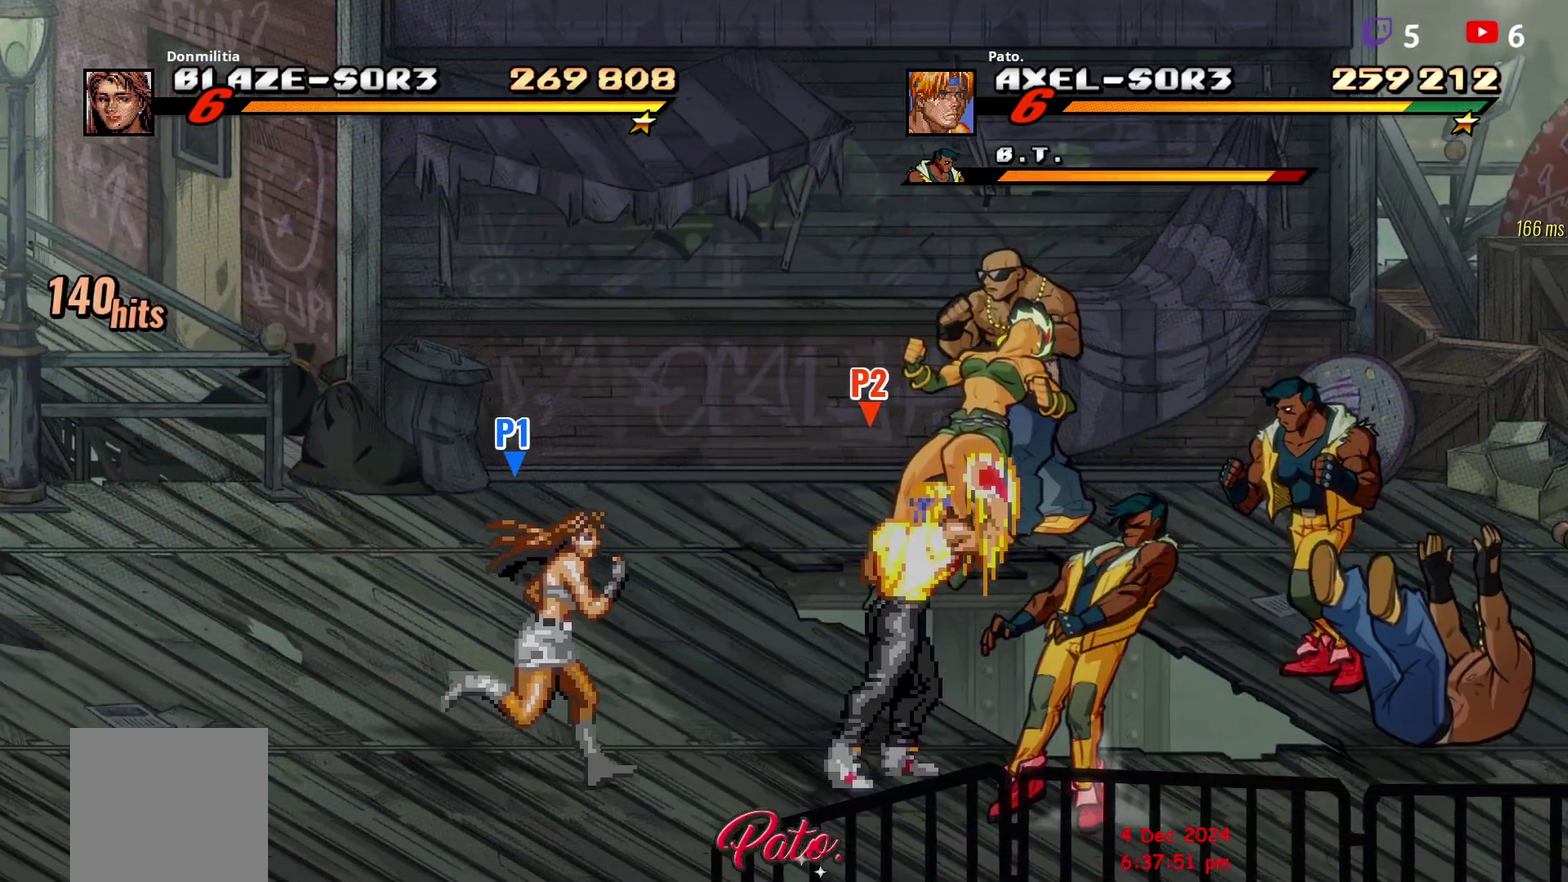
{"buttons": [], "right_stick": "center", "events": [[233, "Y", "down"], [317, "Y", "up"], [433, "DPAD_RIGHT", "up"]]}
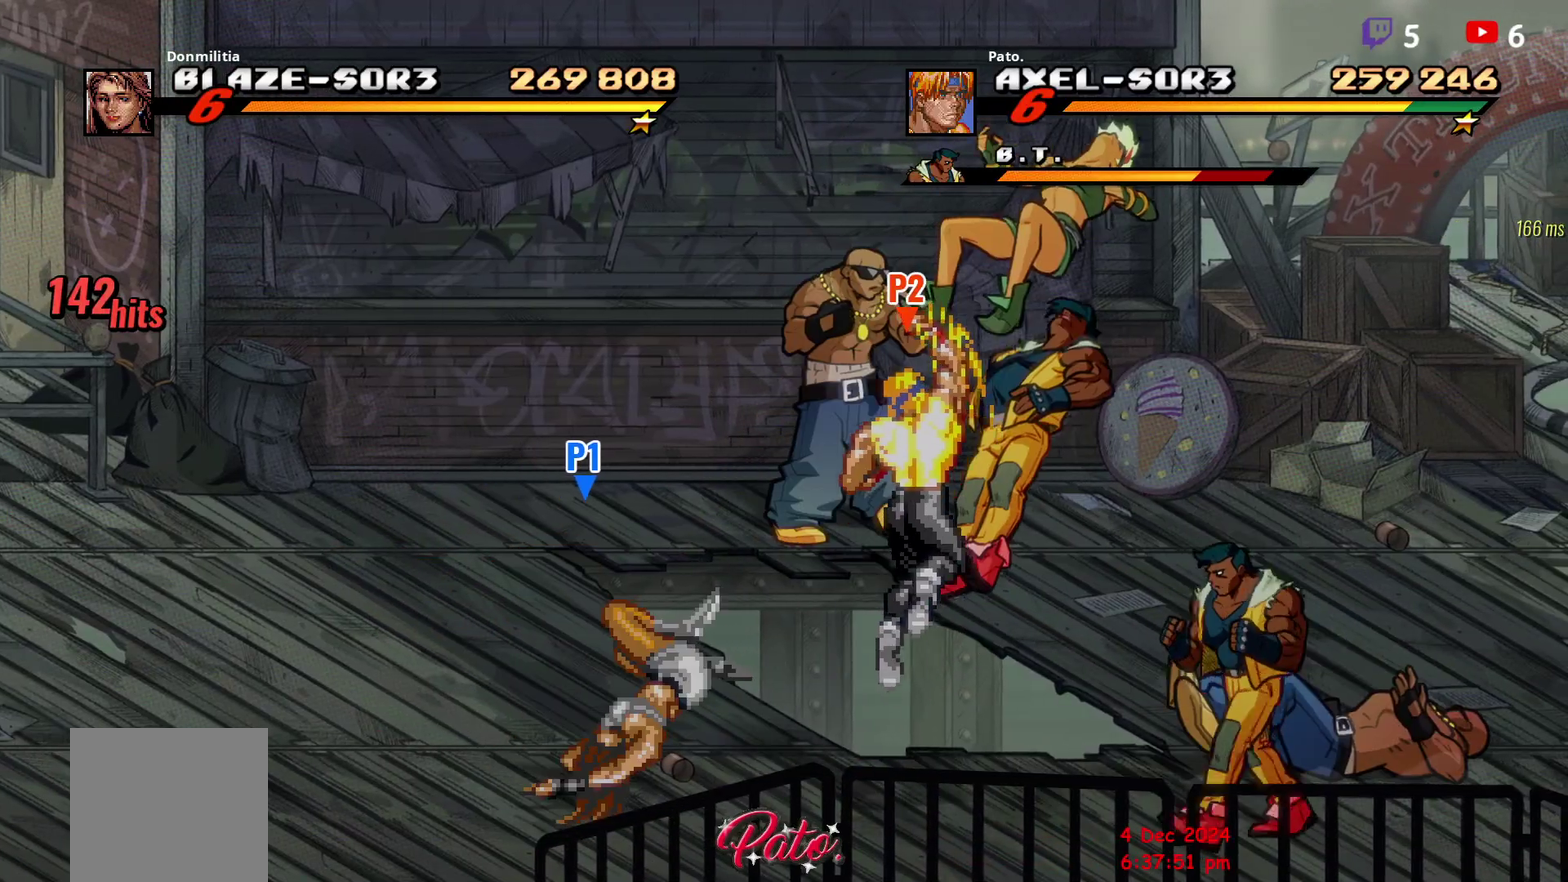
{"buttons": [], "right_stick": "center", "events": []}
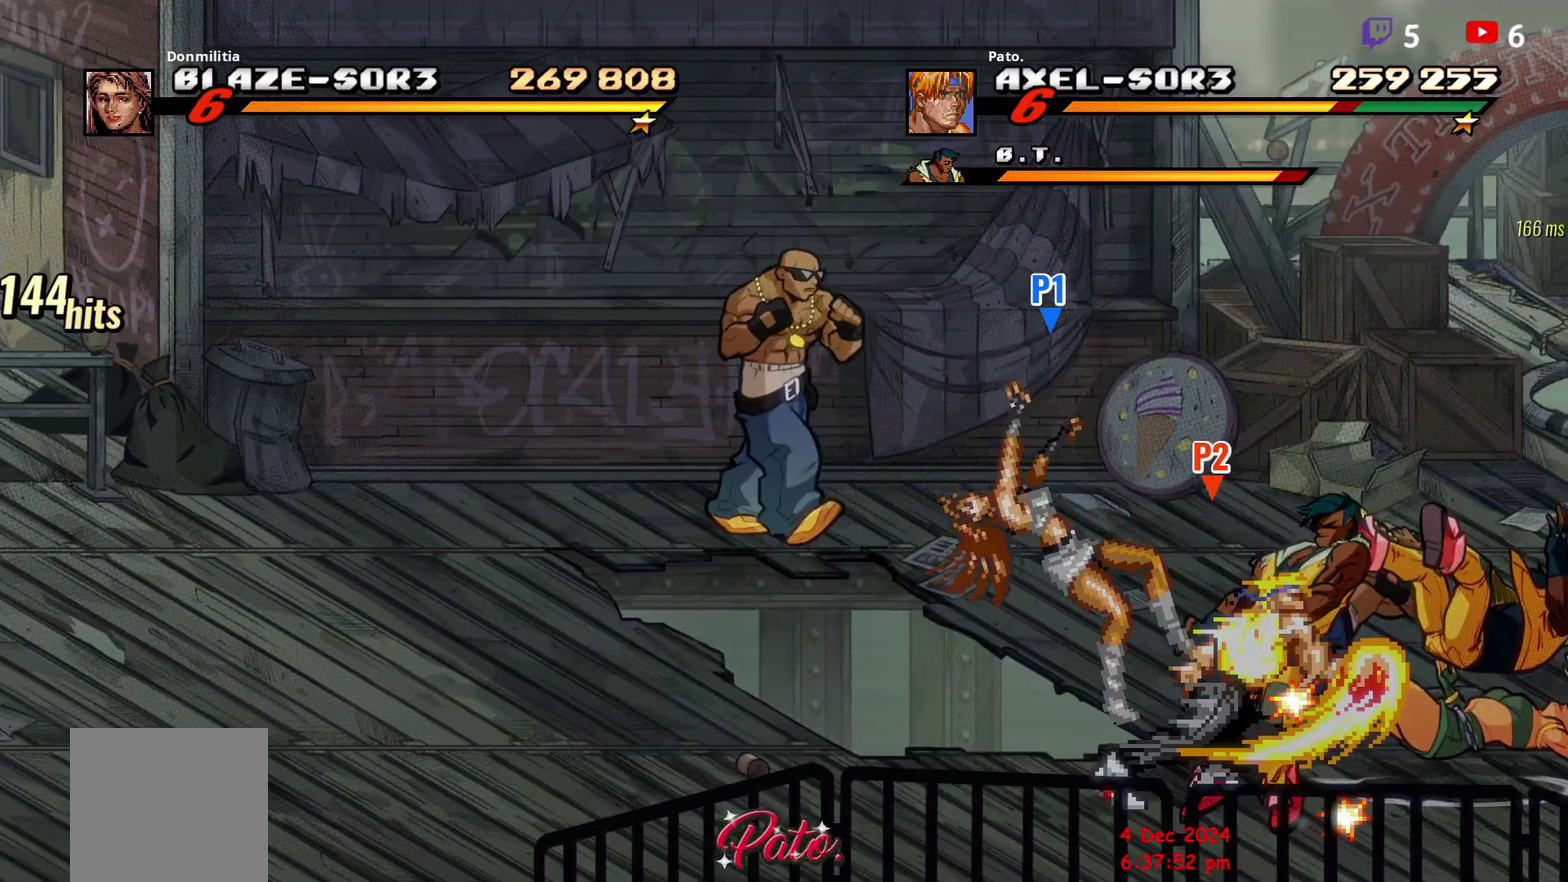
{"buttons": [], "right_stick": "center", "events": [[183, "DPAD_RIGHT", "down"], [383, "Y", "down"], [483, "Y", "up"], [500, "DPAD_RIGHT", "up"]]}
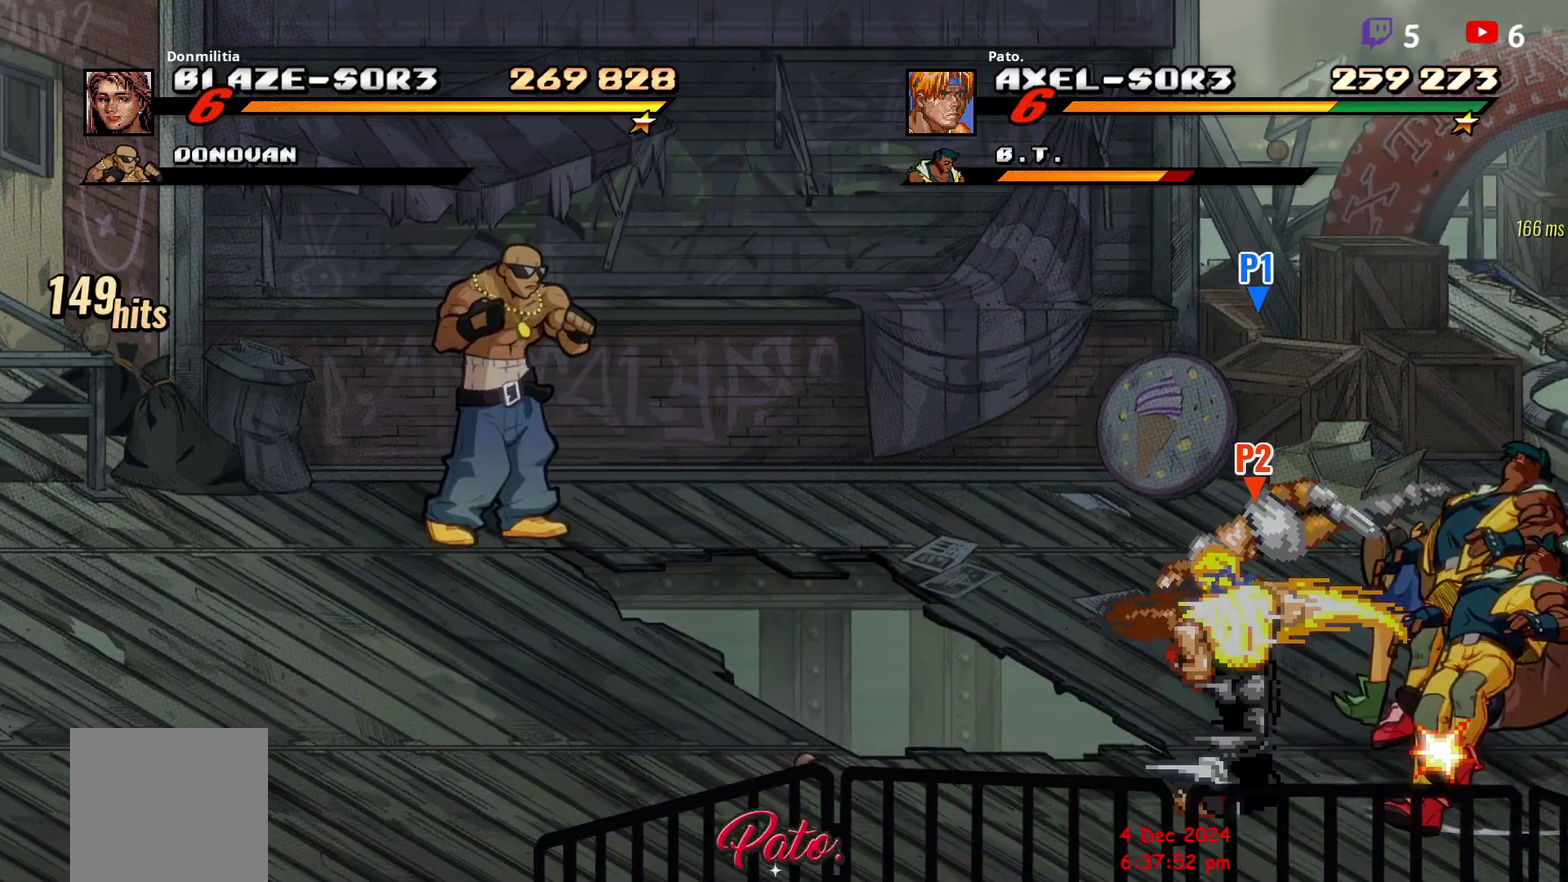
{"buttons": [], "right_stick": "center", "events": [[250, "L1", "down"], [350, "L1", "up"], [417, "L1", "down"], [483, "L1", "up"]]}
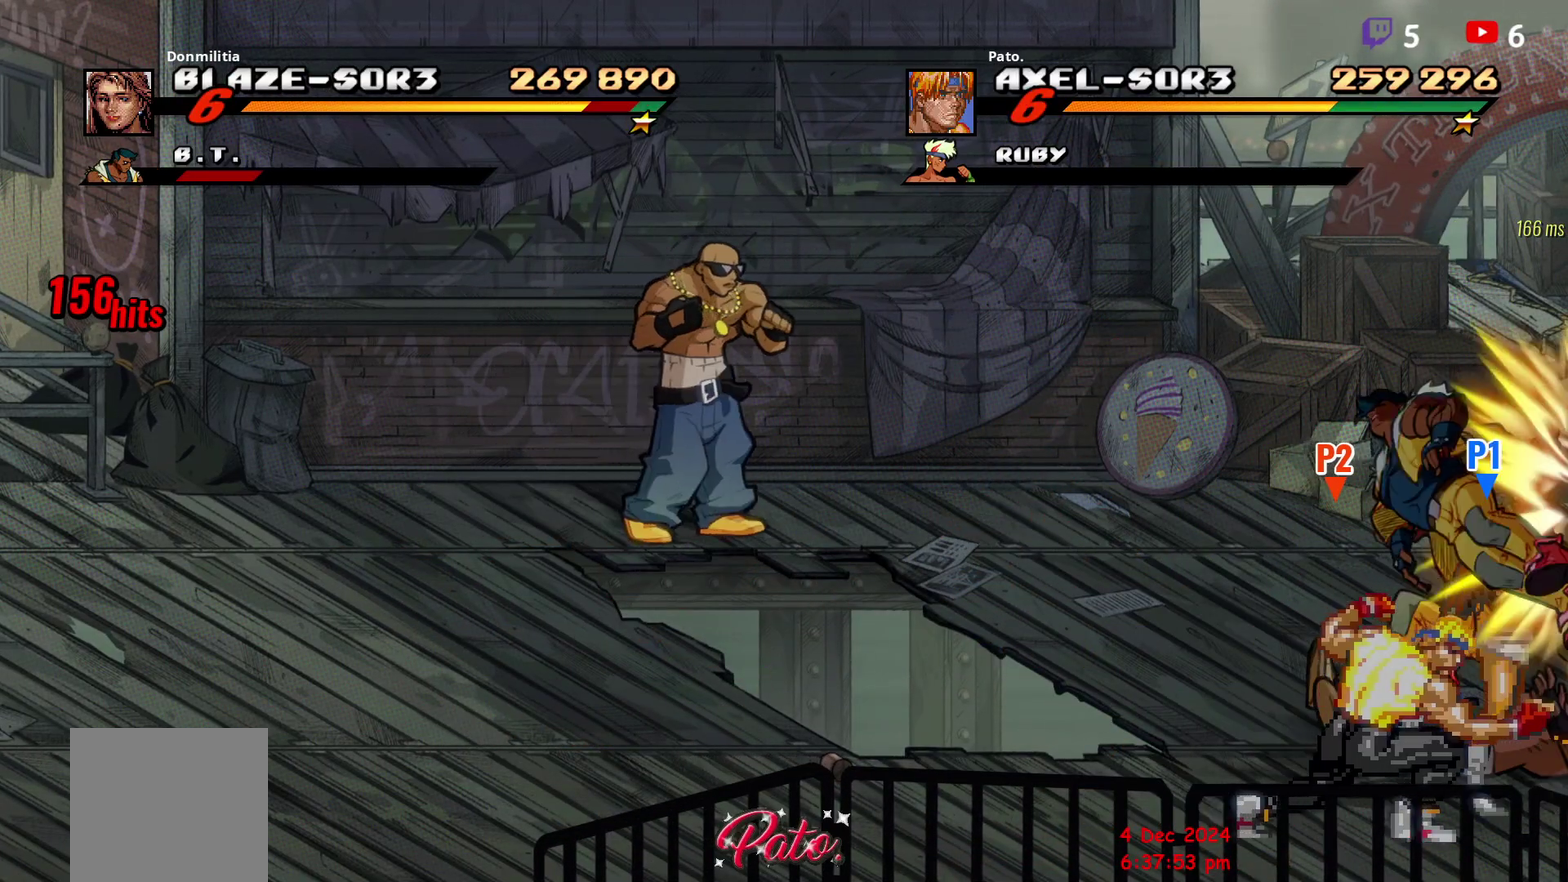
{"buttons": [], "right_stick": "center", "events": [[33, "L1", "down"], [117, "L1", "up"], [167, "DPAD_UP", "down"], [283, "DPAD_UP", "up"]]}
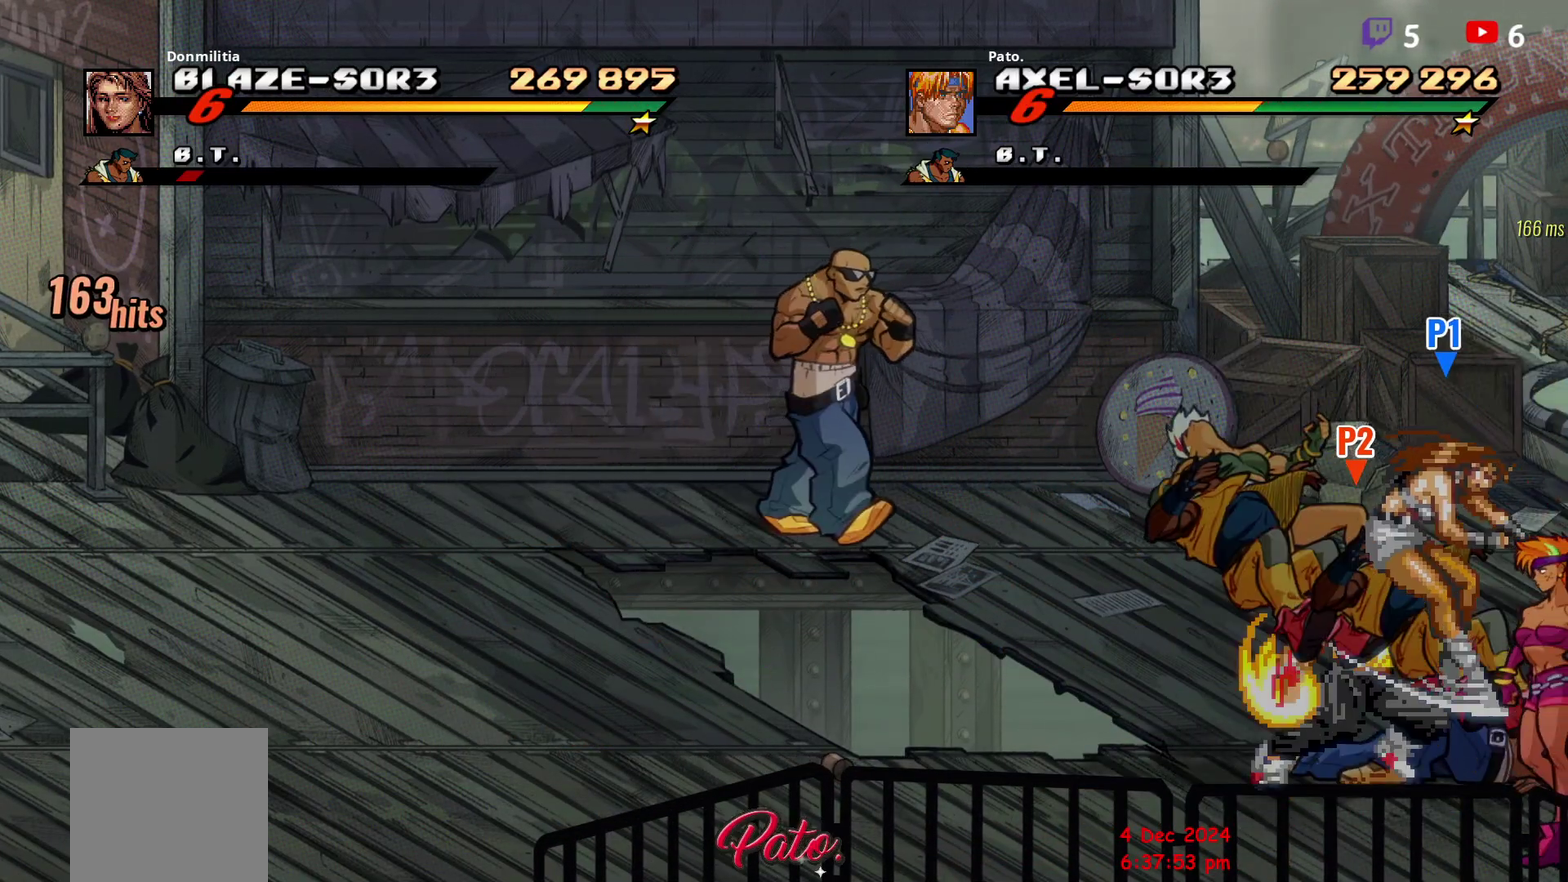
{"buttons": [], "right_stick": "center", "events": [[67, "Y", "down"], [150, "Y", "up"], [233, "DPAD_DOWN", "down"], [233, "Y", "down"], [333, "Y", "up"], [483, "DPAD_DOWN", "up"]]}
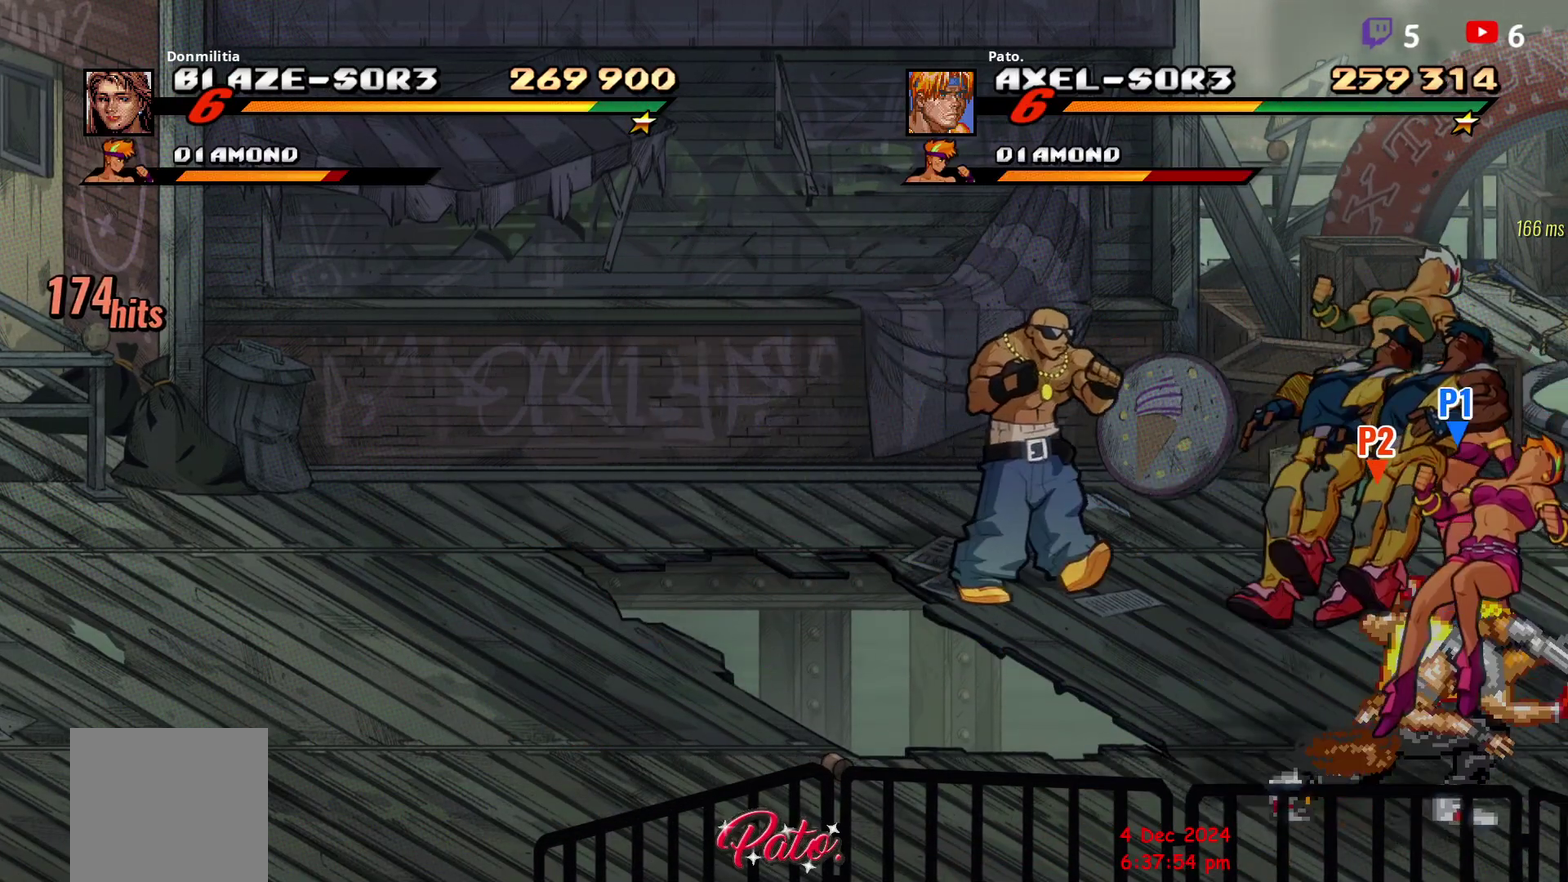
{"buttons": ["DPAD_LEFT"], "right_stick": "center", "events": [[67, "DPAD_LEFT", "down"], [83, "L1", "down"], [217, "L1", "up"]]}
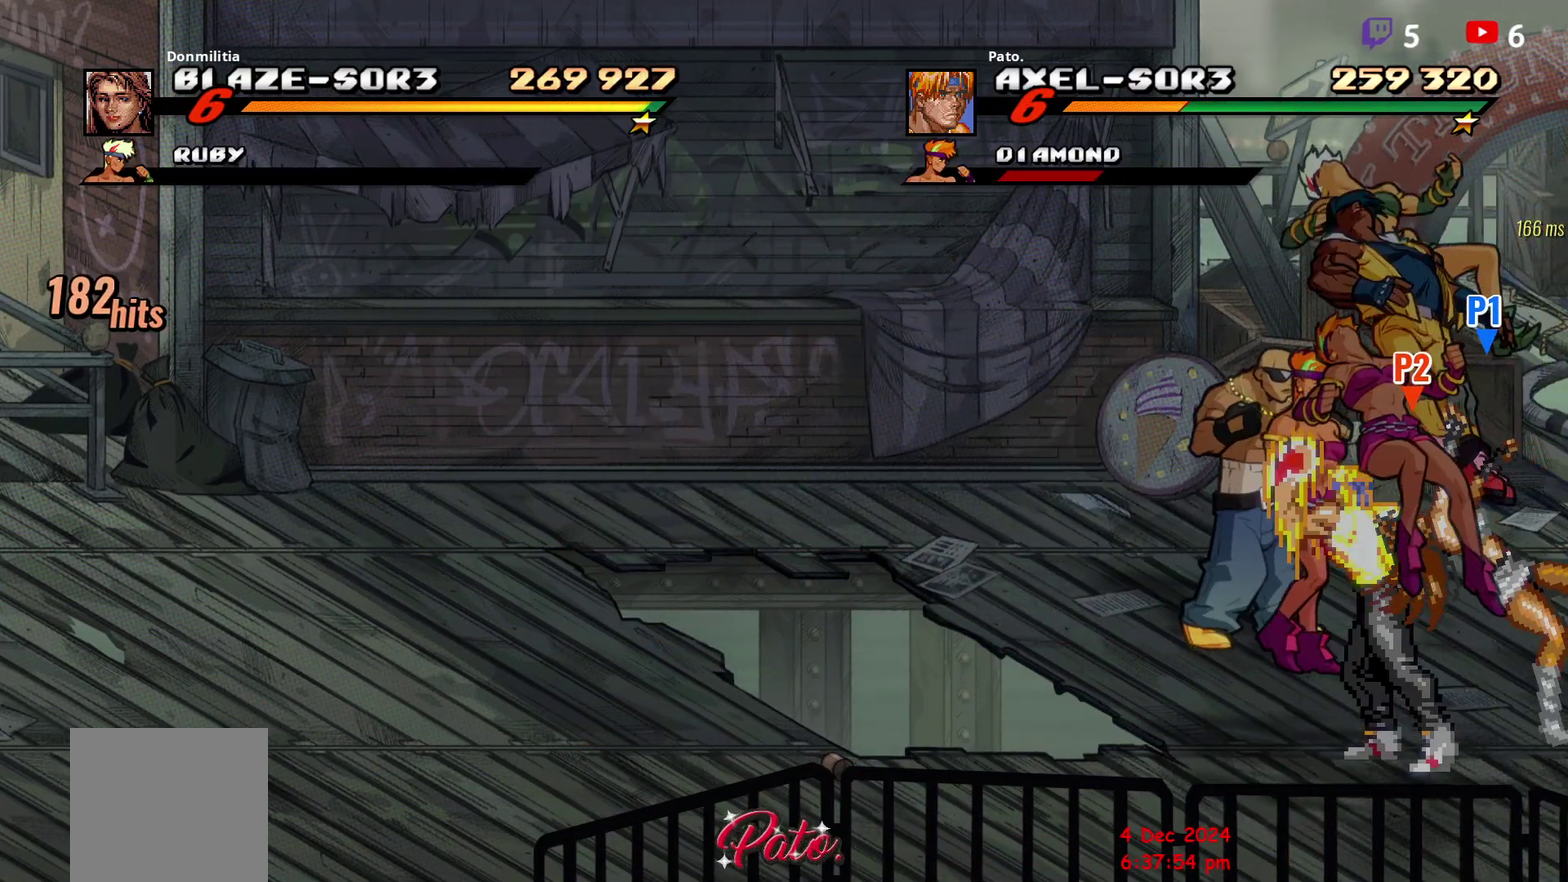
{"buttons": ["DPAD_LEFT"], "right_stick": "center", "events": []}
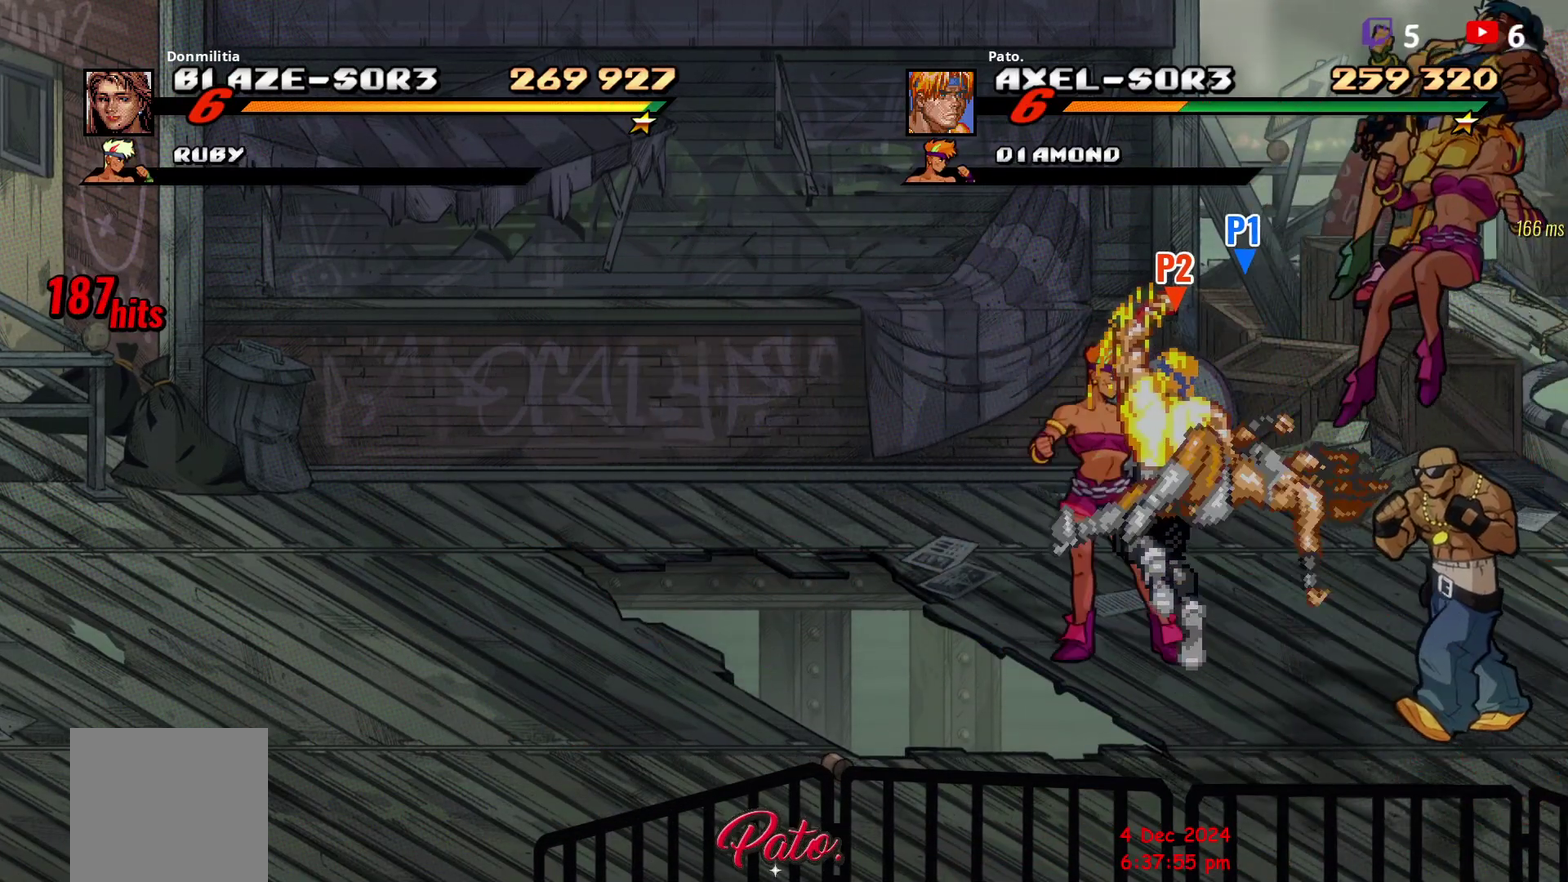
{"buttons": ["DPAD_RIGHT"], "right_stick": "center", "events": [[183, "DPAD_LEFT", "up"], [233, "DPAD_RIGHT", "down"], [317, "L1", "down"], [433, "L1", "up"]]}
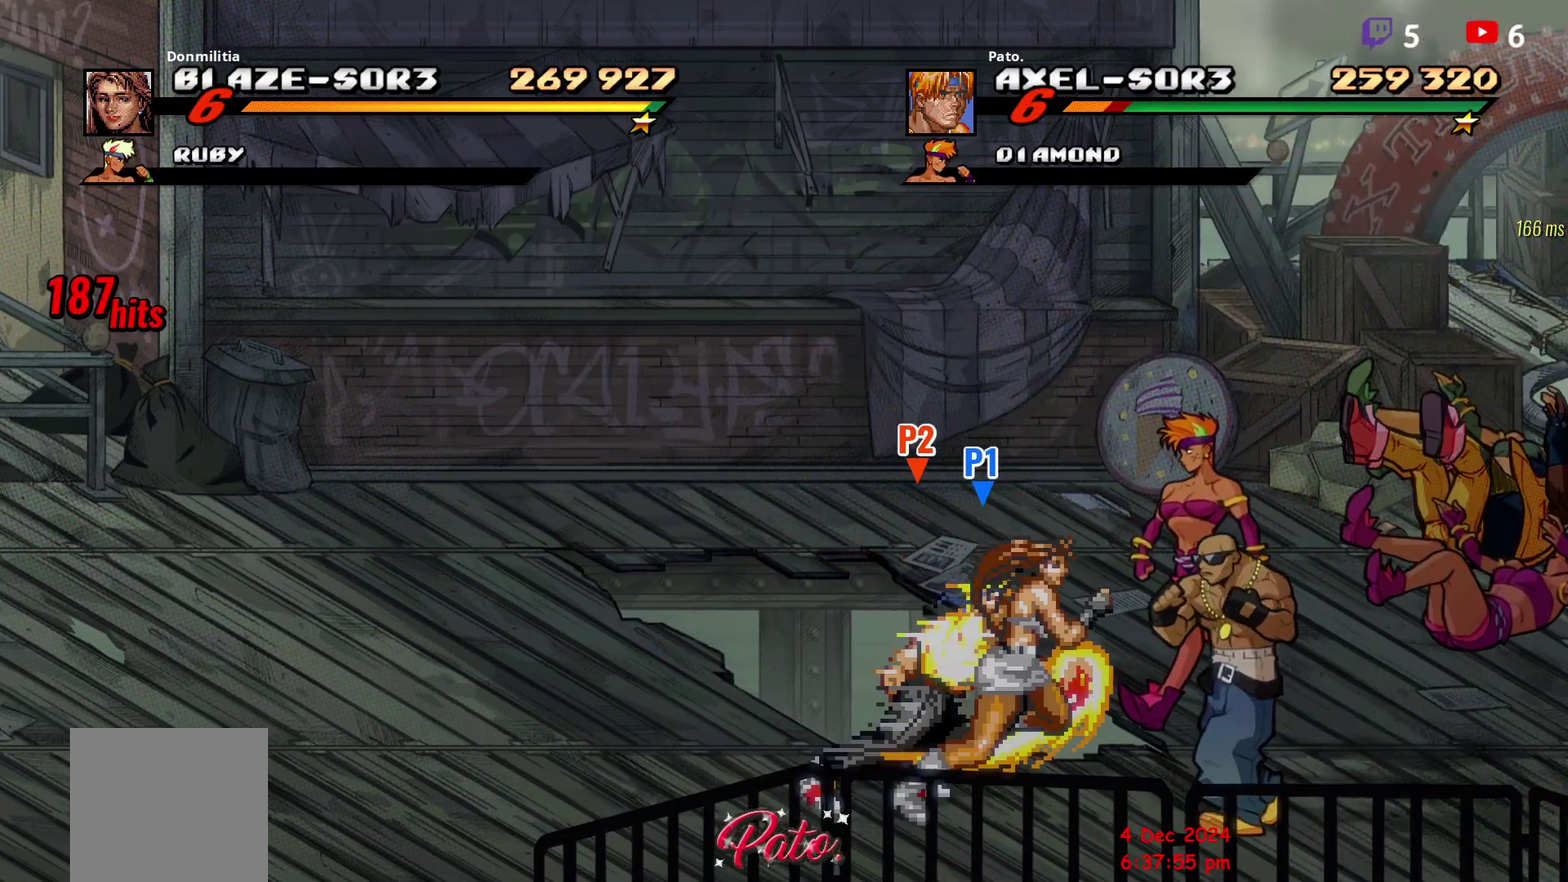
{"buttons": ["DPAD_LEFT"], "right_stick": "center", "events": [[383, "DPAD_RIGHT", "up"], [483, "DPAD_LEFT", "down"]]}
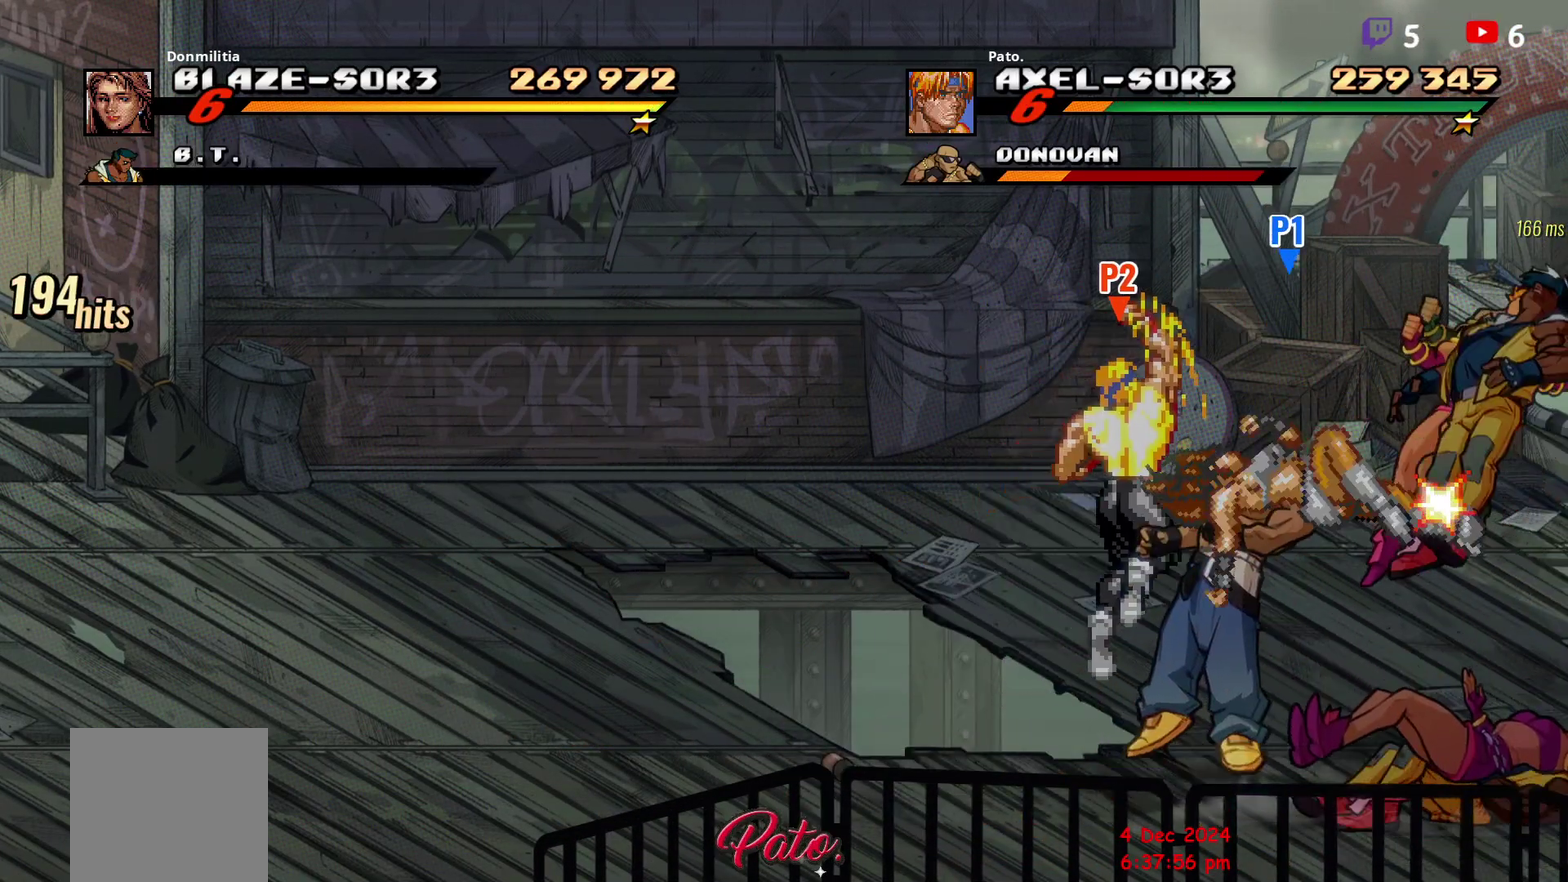
{"buttons": ["DPAD_RIGHT"], "right_stick": "center", "events": [[117, "DPAD_LEFT", "up"], [217, "DPAD_RIGHT", "down"], [283, "DPAD_RIGHT", "up"], [417, "Y", "down"], [433, "DPAD_RIGHT", "down"], [500, "Y", "up"]]}
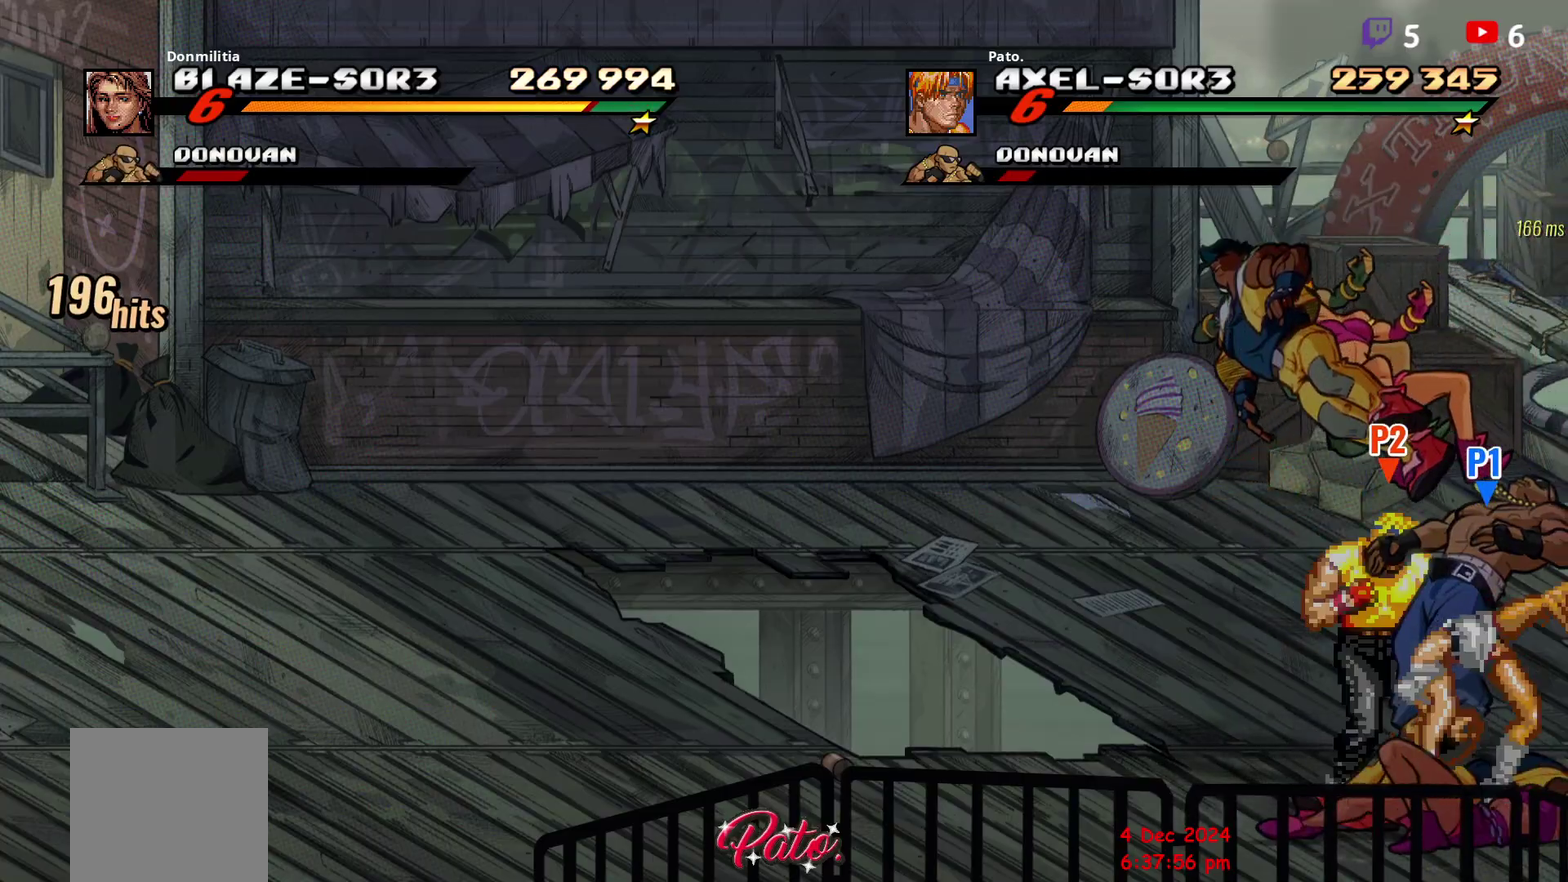
{"buttons": ["Y"], "right_stick": "center", "events": [[50, "Y", "down"], [150, "DPAD_RIGHT", "up"]]}
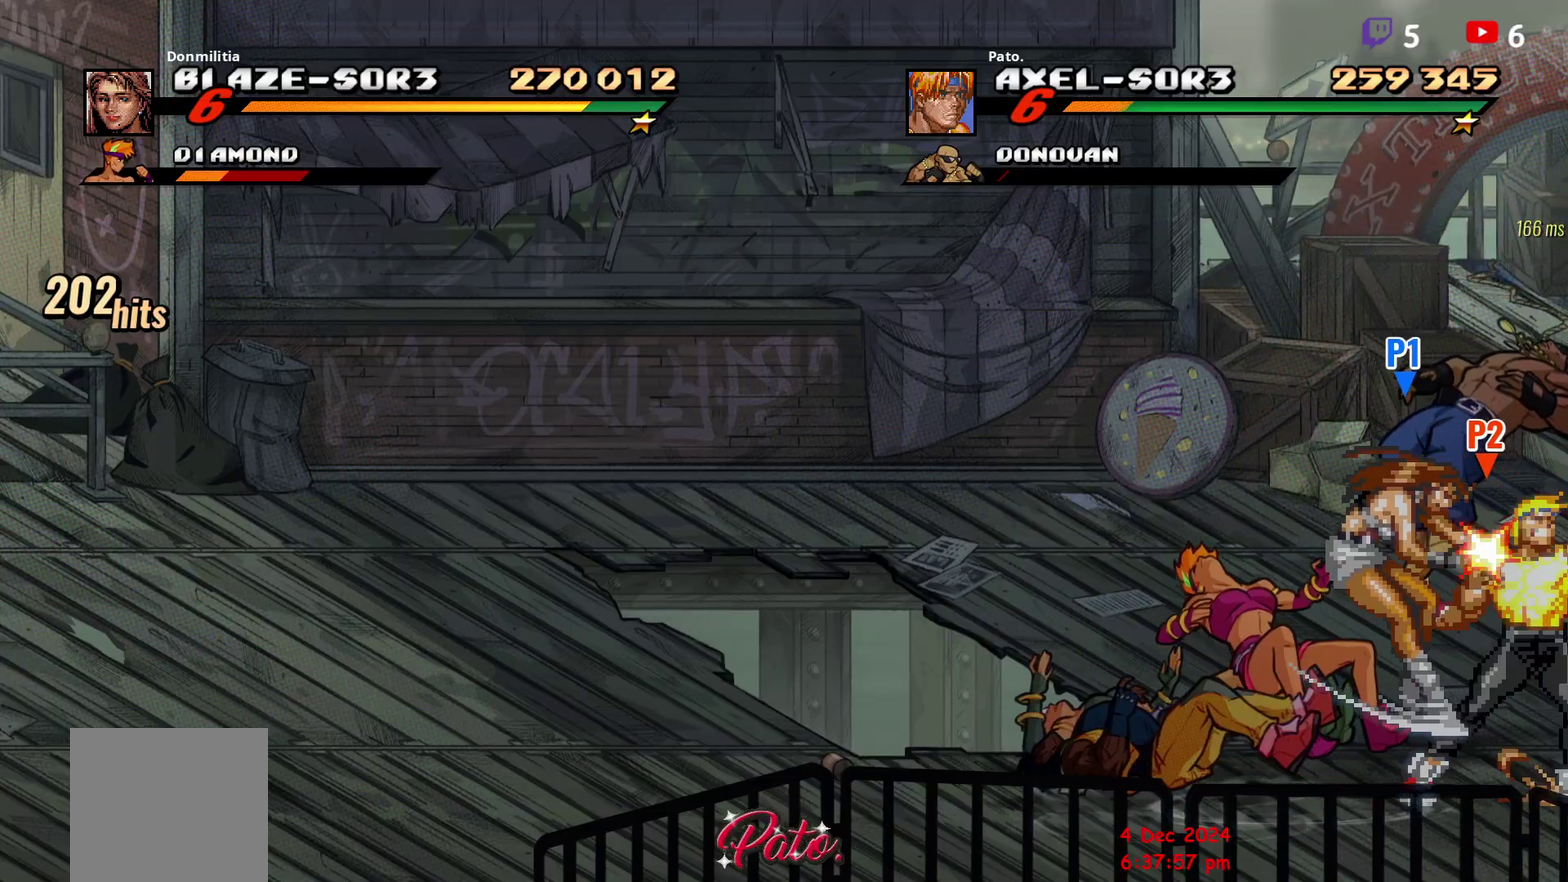
{"buttons": ["DPAD_LEFT"], "right_stick": "center", "events": [[50, "Y", "up"], [283, "DPAD_LEFT", "down"], [367, "DPAD_LEFT", "up"], [417, "DPAD_LEFT", "down"]]}
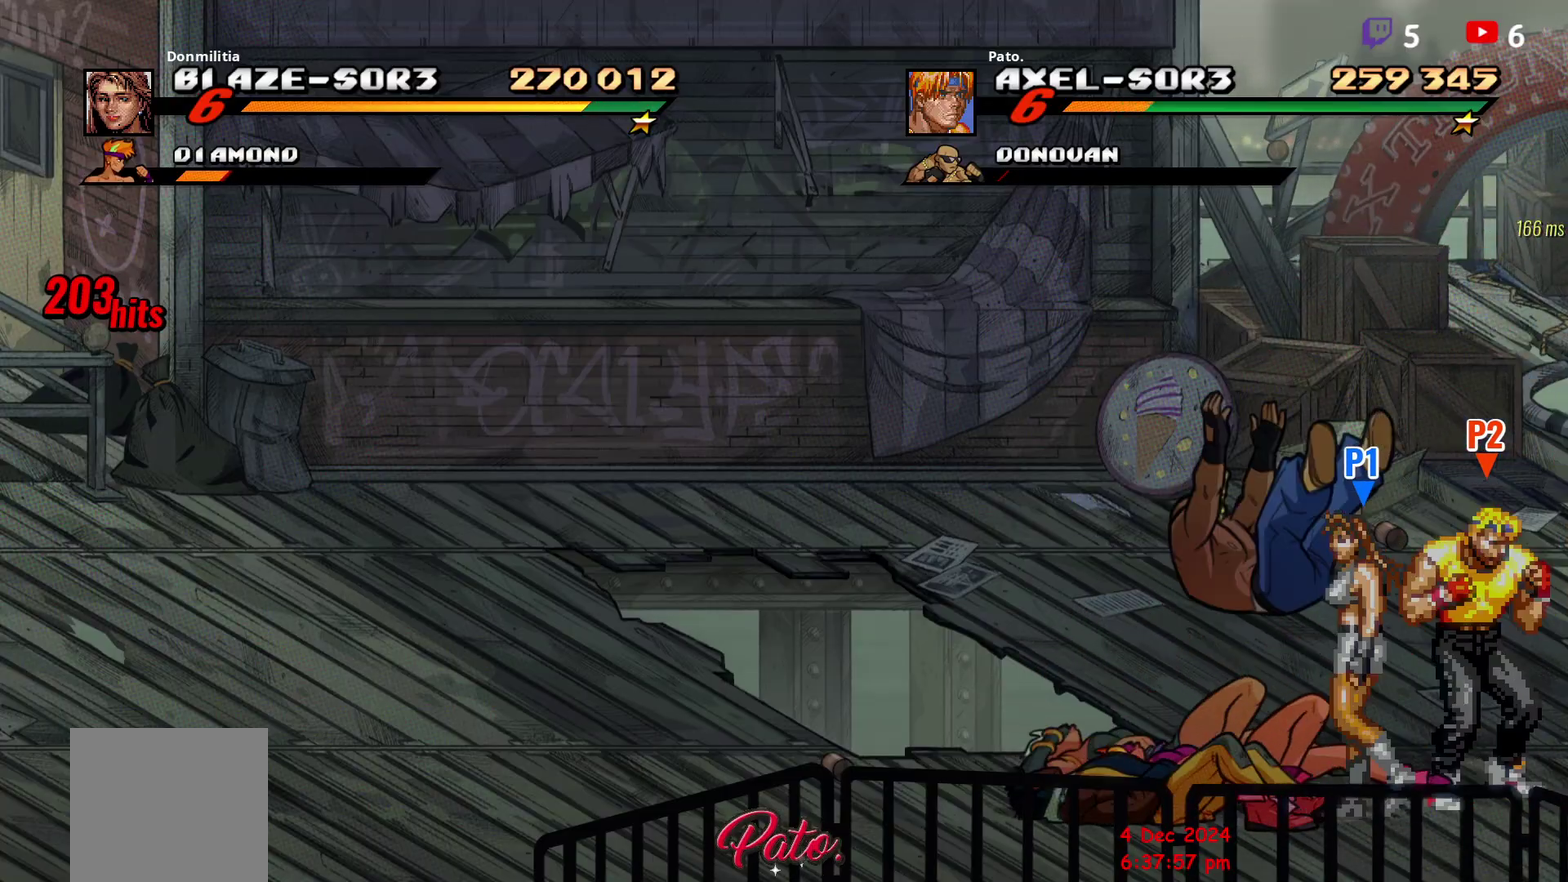
{"buttons": ["Y"], "right_stick": "center", "events": [[50, "Y", "down"], [233, "DPAD_LEFT", "up"], [300, "Y", "up"], [367, "Y", "down"]]}